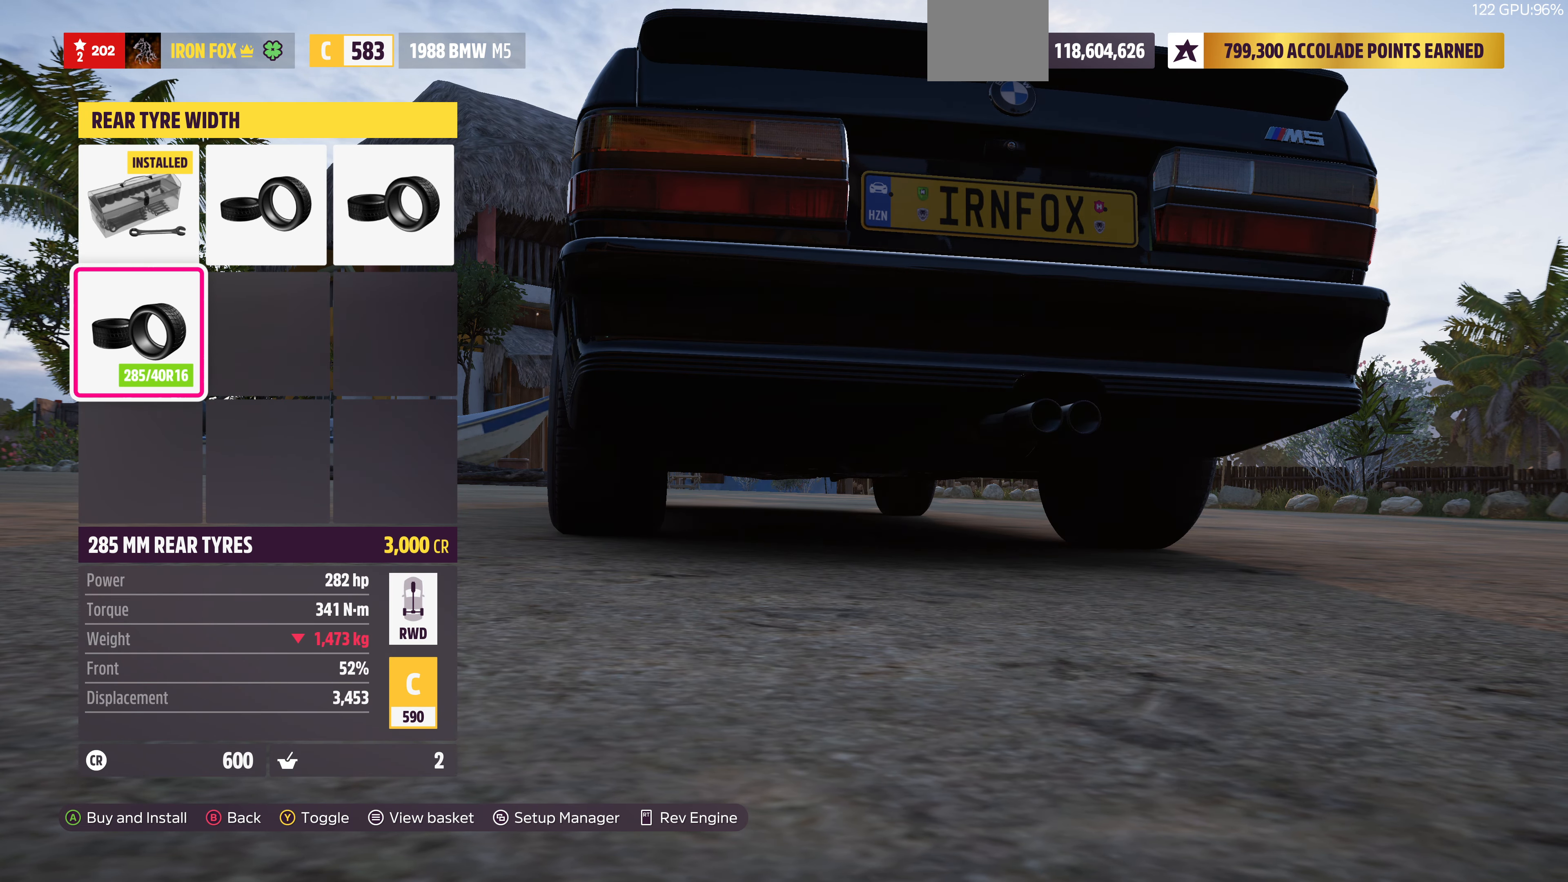
Gameplay with a controller (PlayStation layout); each line is a JSON object with the inputs held at the frame after it. "events" lists button and stick changes between this image and that frame as [ms after this image, input, new state], when the widget could be followed in between.
{"buttons": [], "left_stick": "center", "right_stick": "center", "events": []}
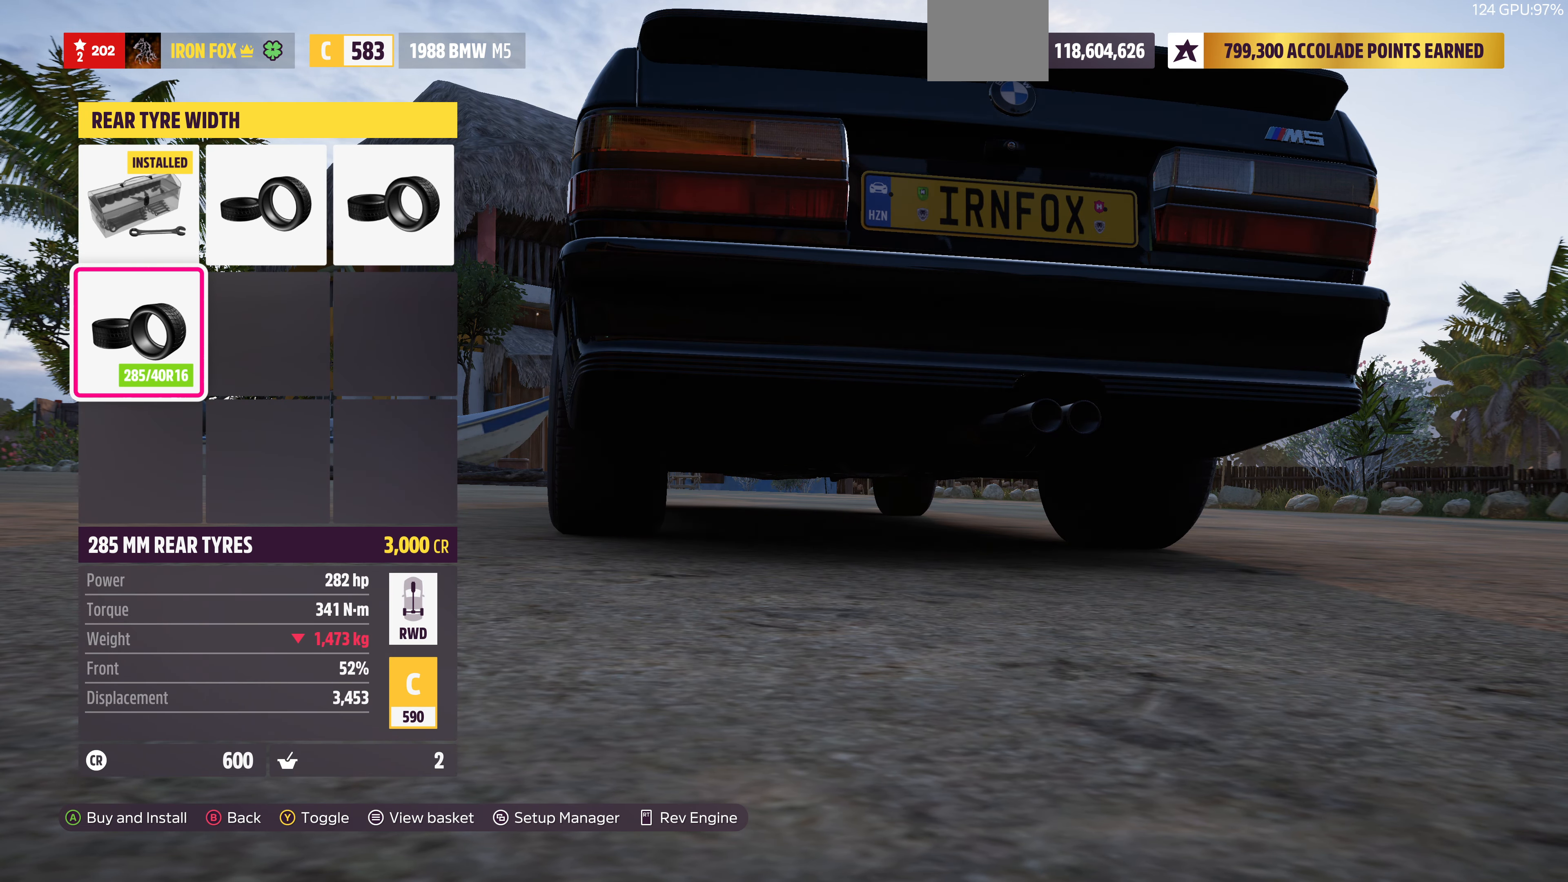
{"buttons": [], "left_stick": "center", "right_stick": "center", "events": [[267, "DPAD_UP", "down"], [367, "DPAD_UP", "up"]]}
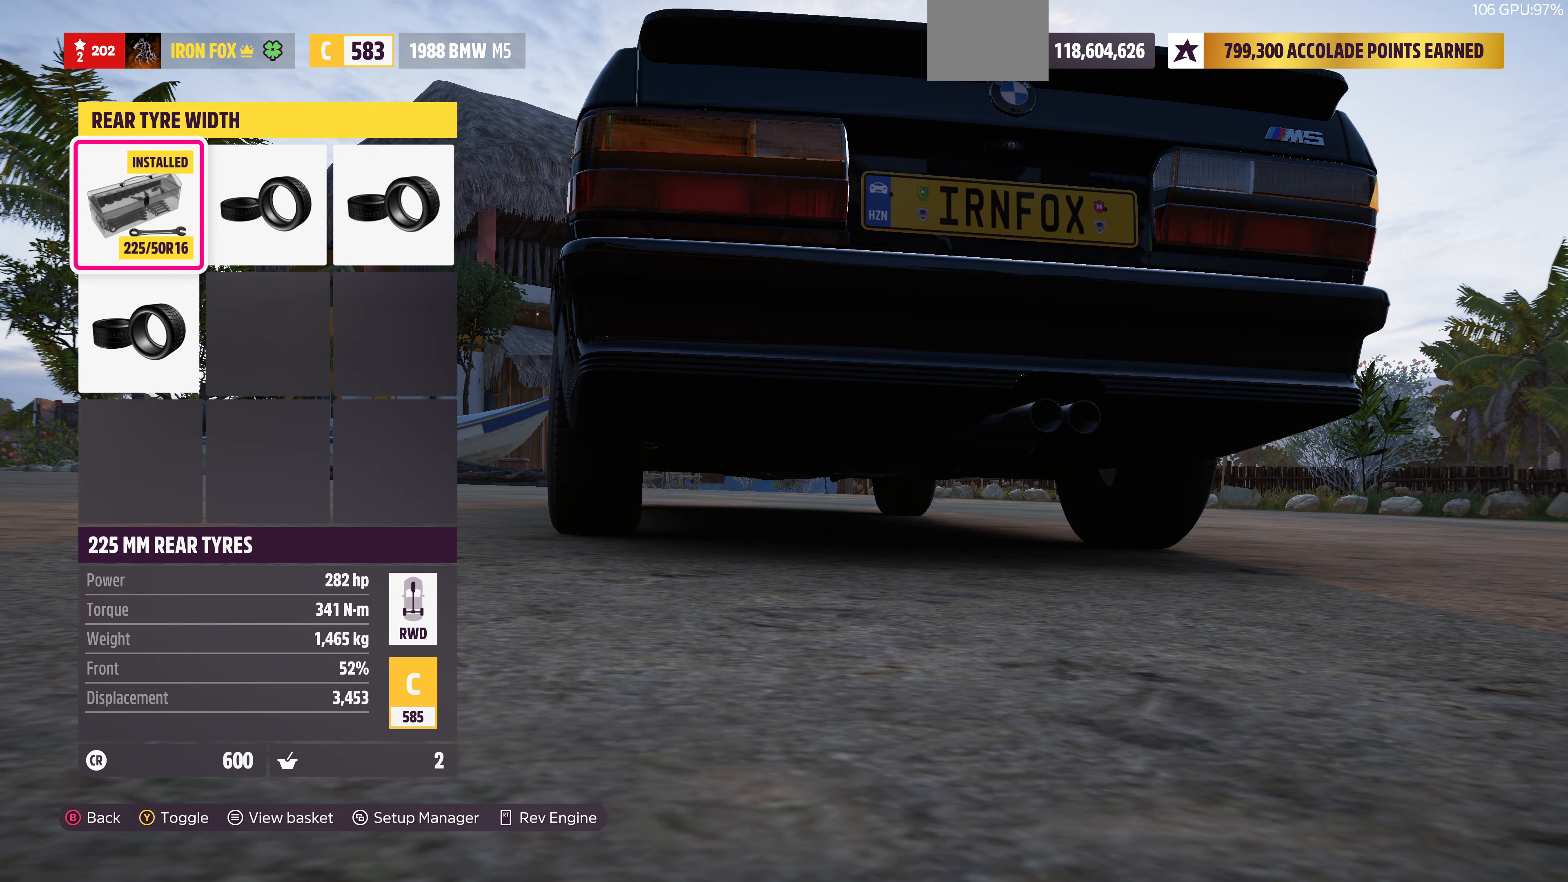
{"buttons": ["TRIANGLE"], "left_stick": "center", "right_stick": "center", "events": [[67, "DPAD_DOWN", "down"], [200, "DPAD_DOWN", "up"], [500, "TRIANGLE", "down"]]}
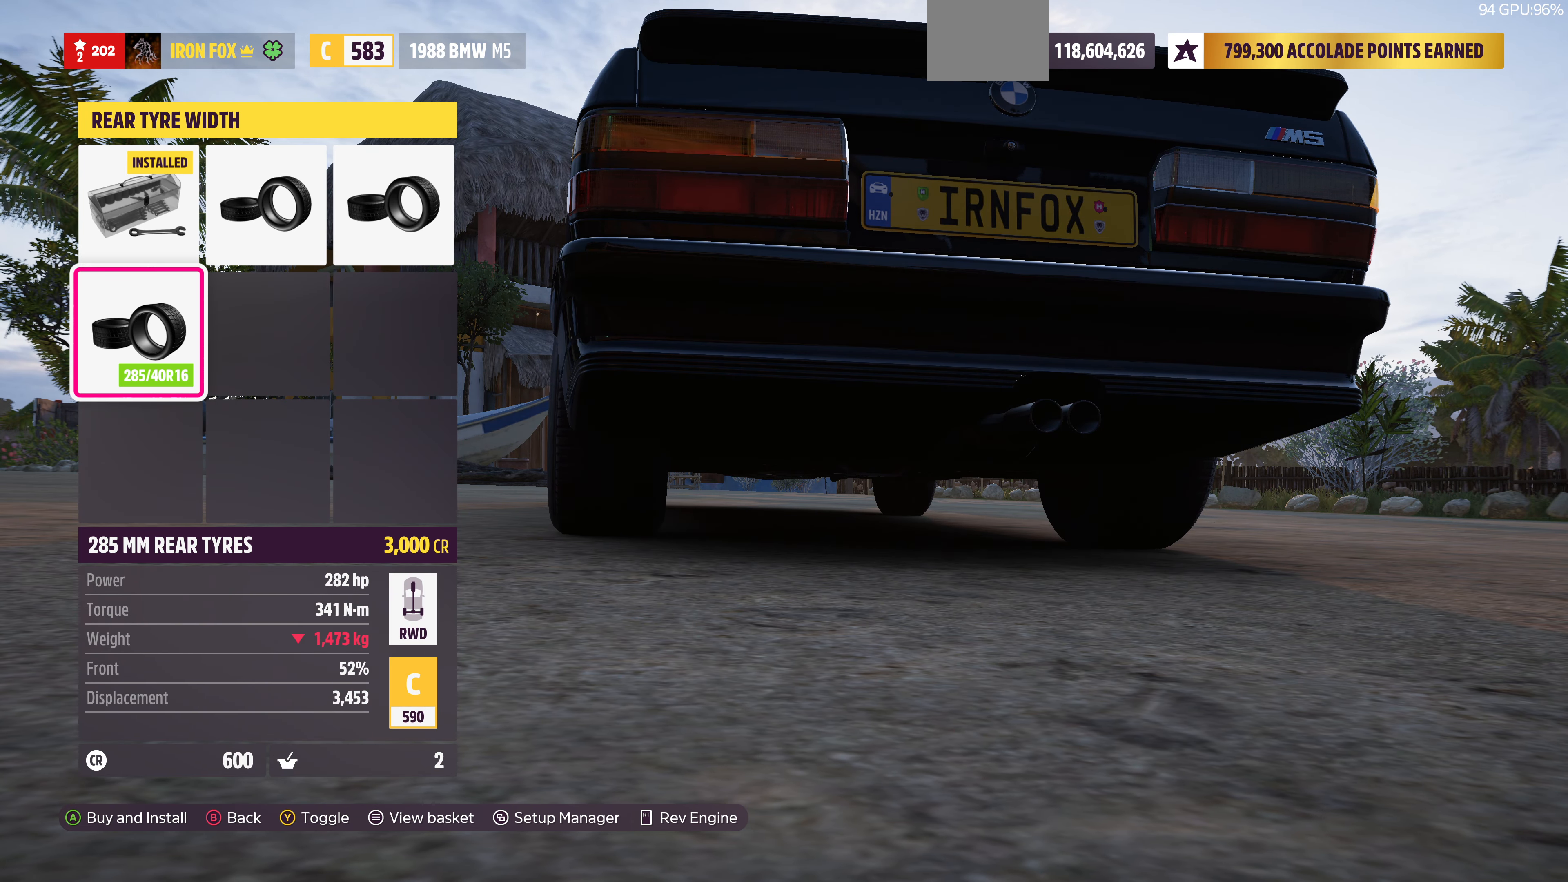
{"buttons": [], "left_stick": "center", "right_stick": "center", "events": [[133, "TRIANGLE", "up"]]}
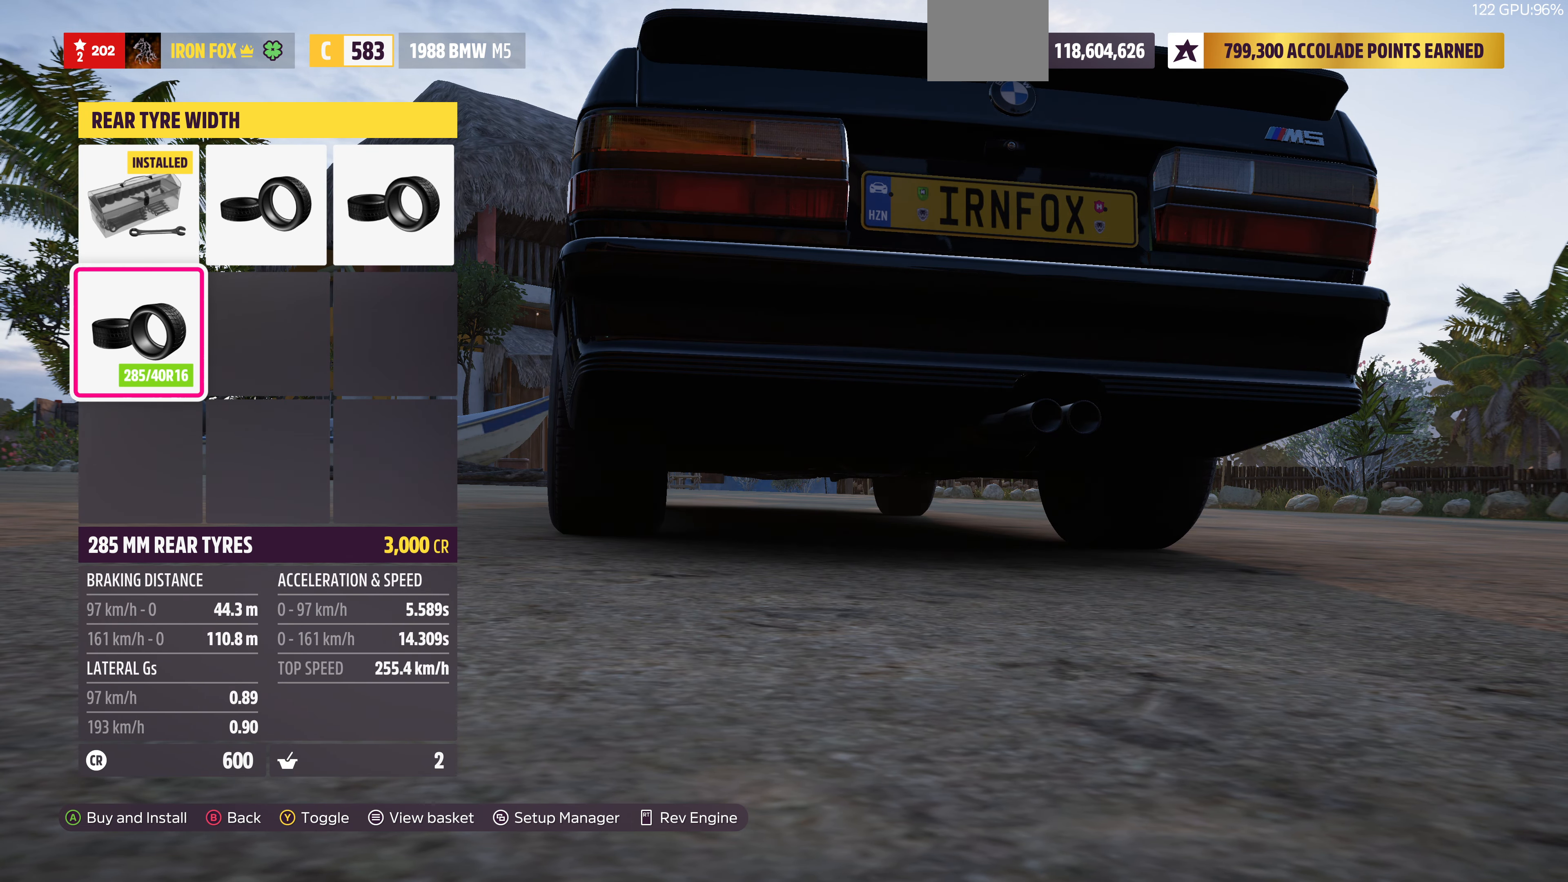
{"buttons": [], "left_stick": "center", "right_stick": "center", "events": [[133, "CIRCLE", "down"], [200, "CIRCLE", "up"]]}
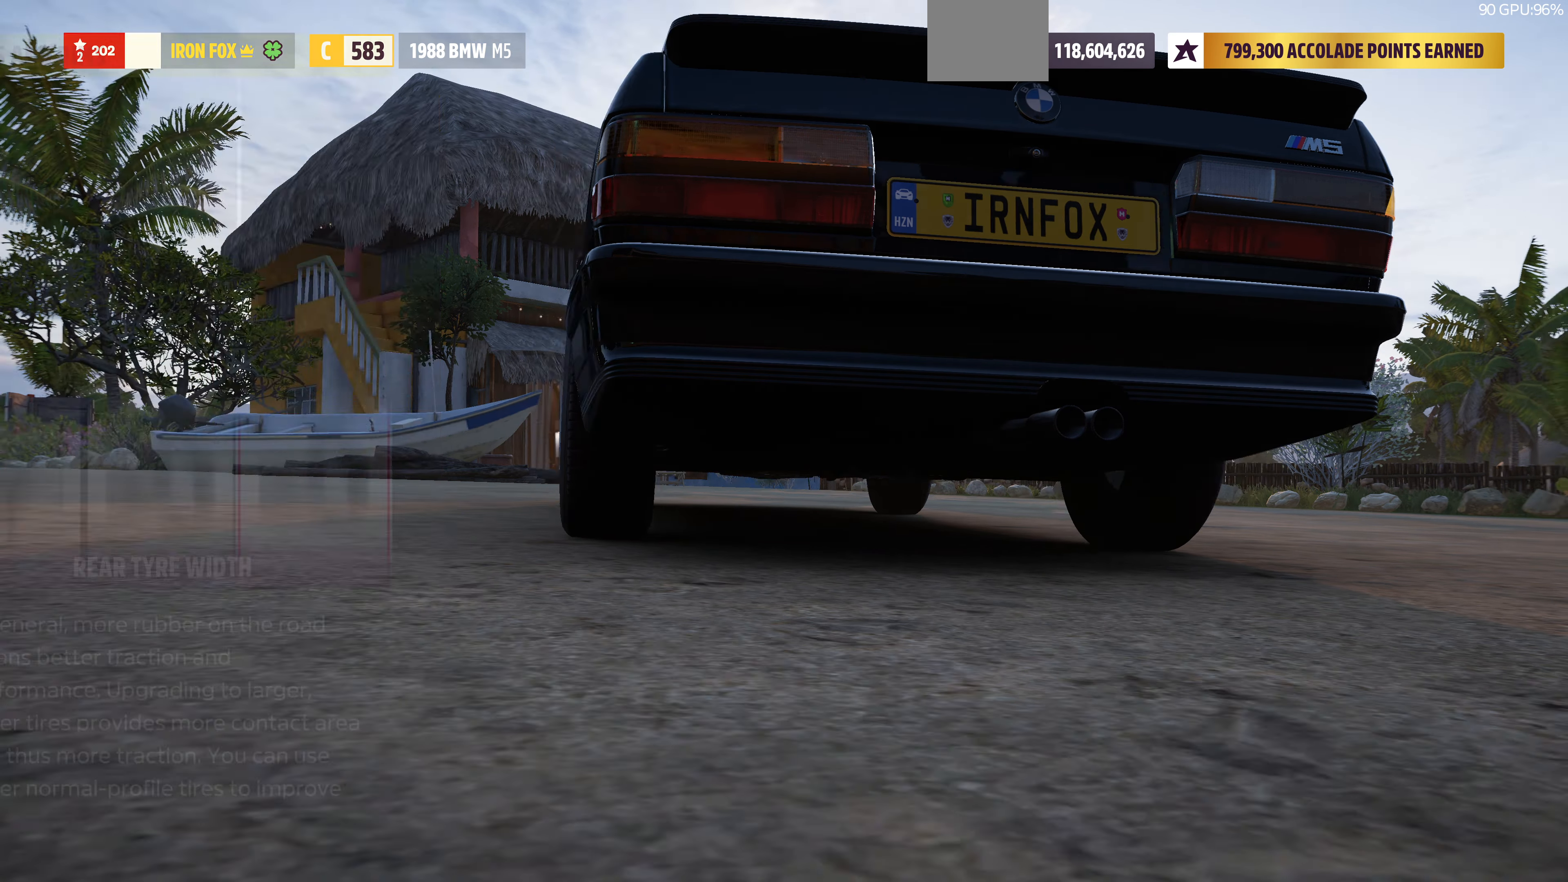
{"buttons": [], "left_stick": "center", "right_stick": "center", "events": []}
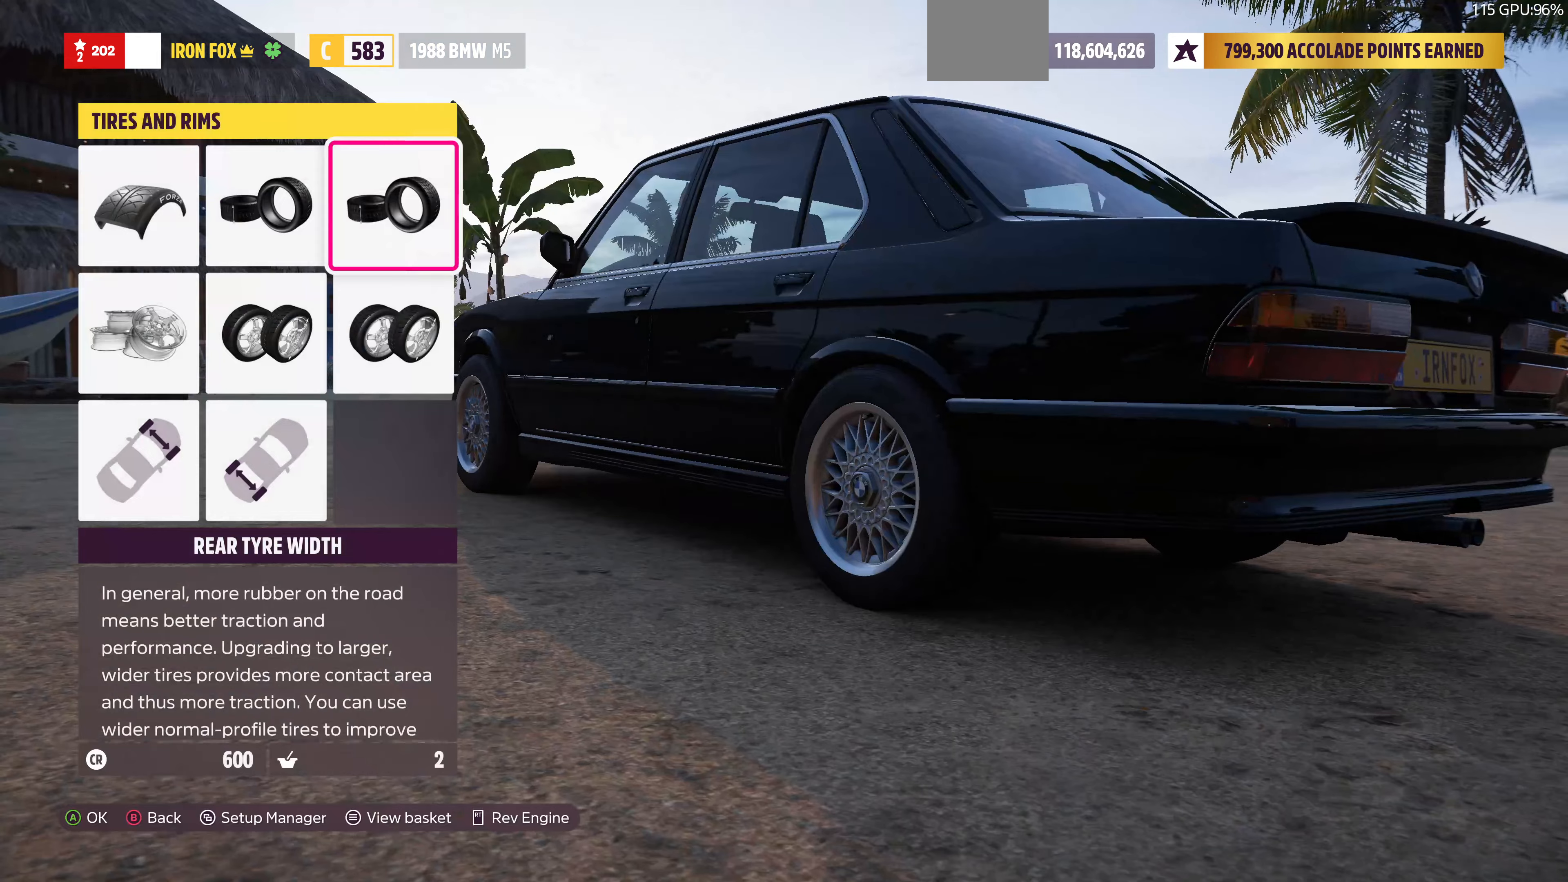
{"buttons": [], "left_stick": "center", "right_stick": "center", "events": []}
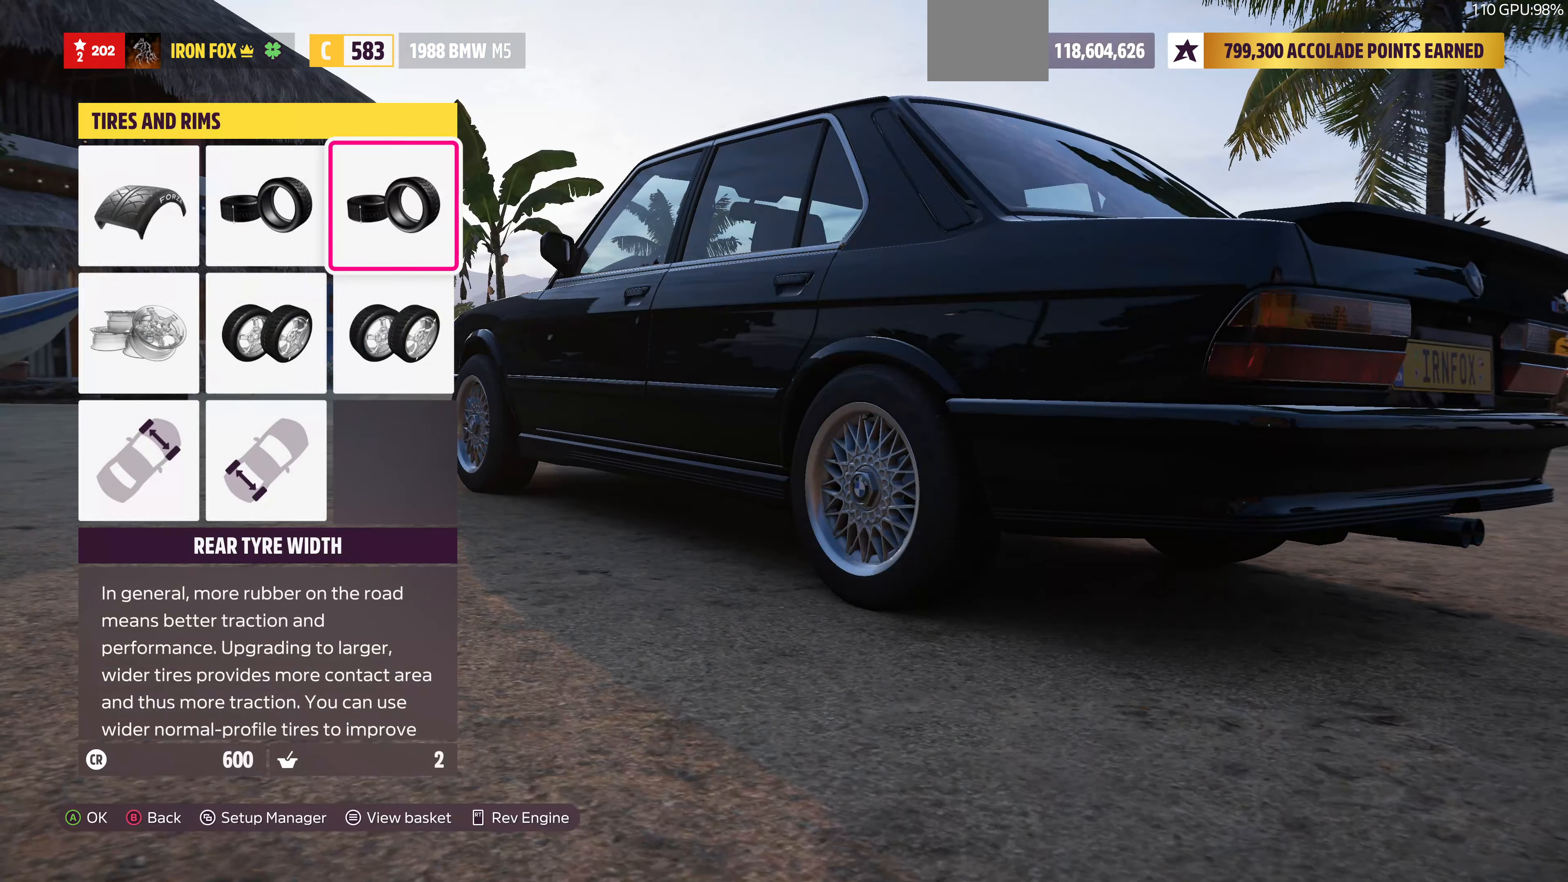
{"buttons": [], "left_stick": "center", "right_stick": "center", "events": [[33, "CIRCLE", "down"], [166, "CIRCLE", "up"]]}
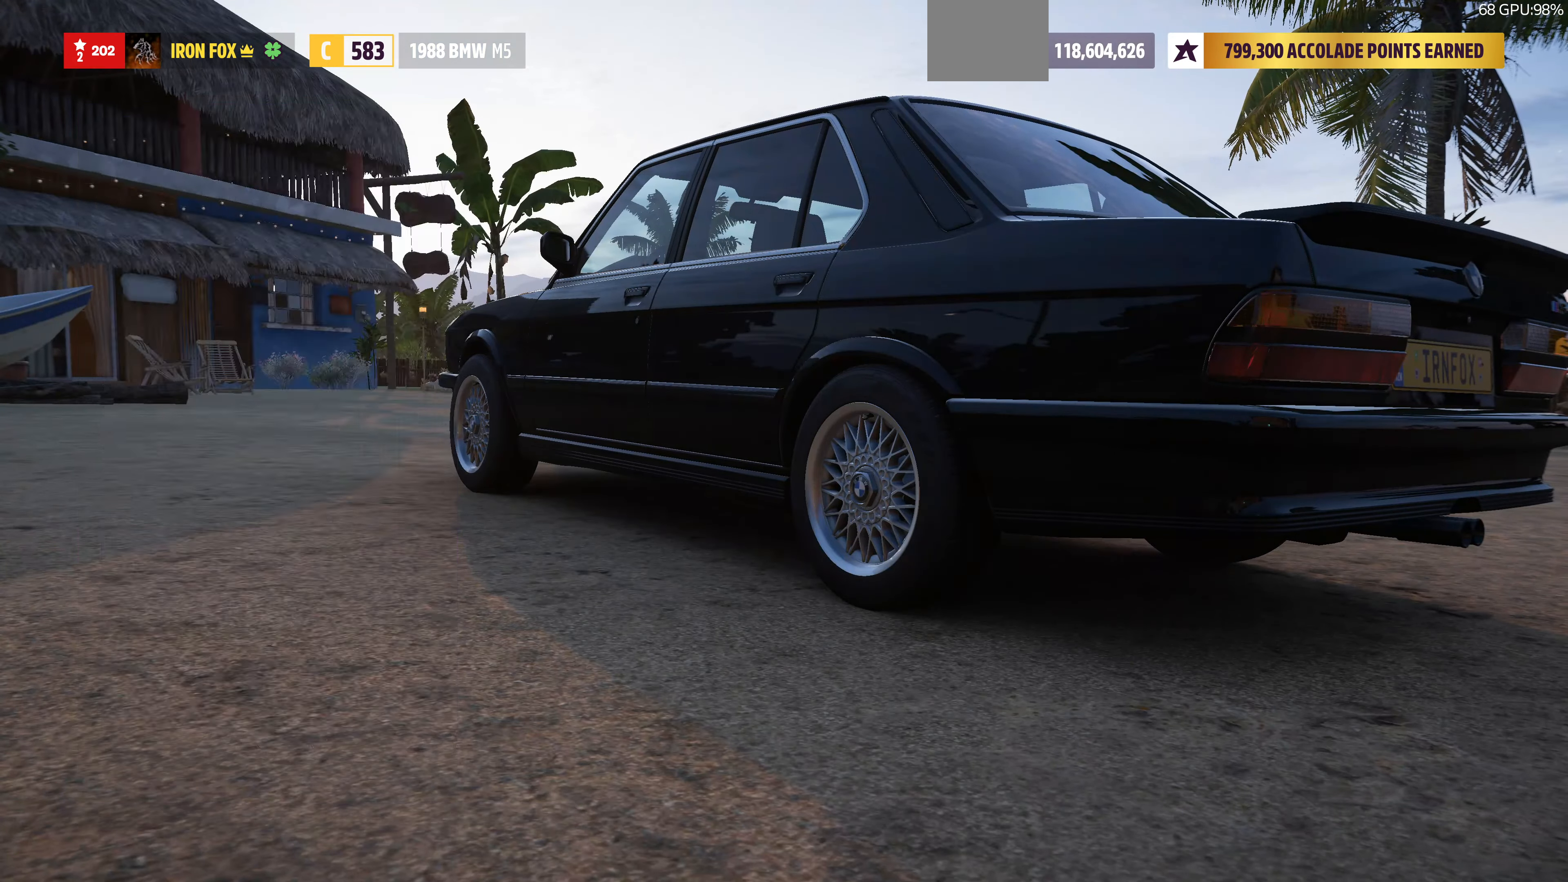
{"buttons": ["DPAD_RIGHT"], "left_stick": "center", "right_stick": "center", "events": [[500, "DPAD_RIGHT", "down"]]}
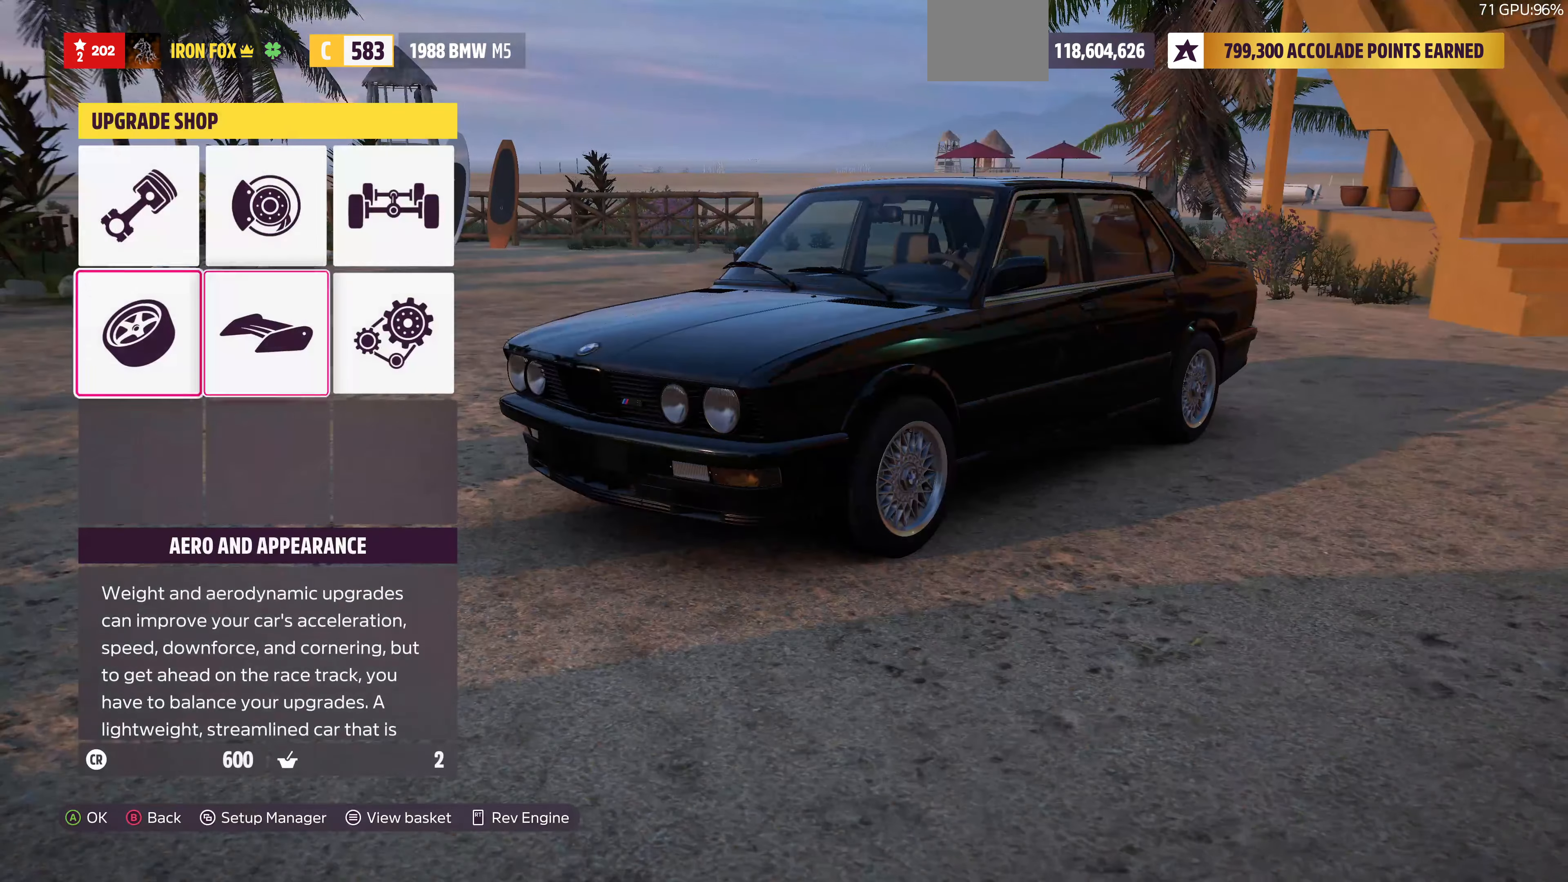
{"buttons": [], "left_stick": "center", "right_stick": "center", "events": [[100, "DPAD_RIGHT", "up"], [233, "DPAD_RIGHT", "down"], [333, "DPAD_RIGHT", "up"], [366, "CROSS", "down"], [500, "CROSS", "up"]]}
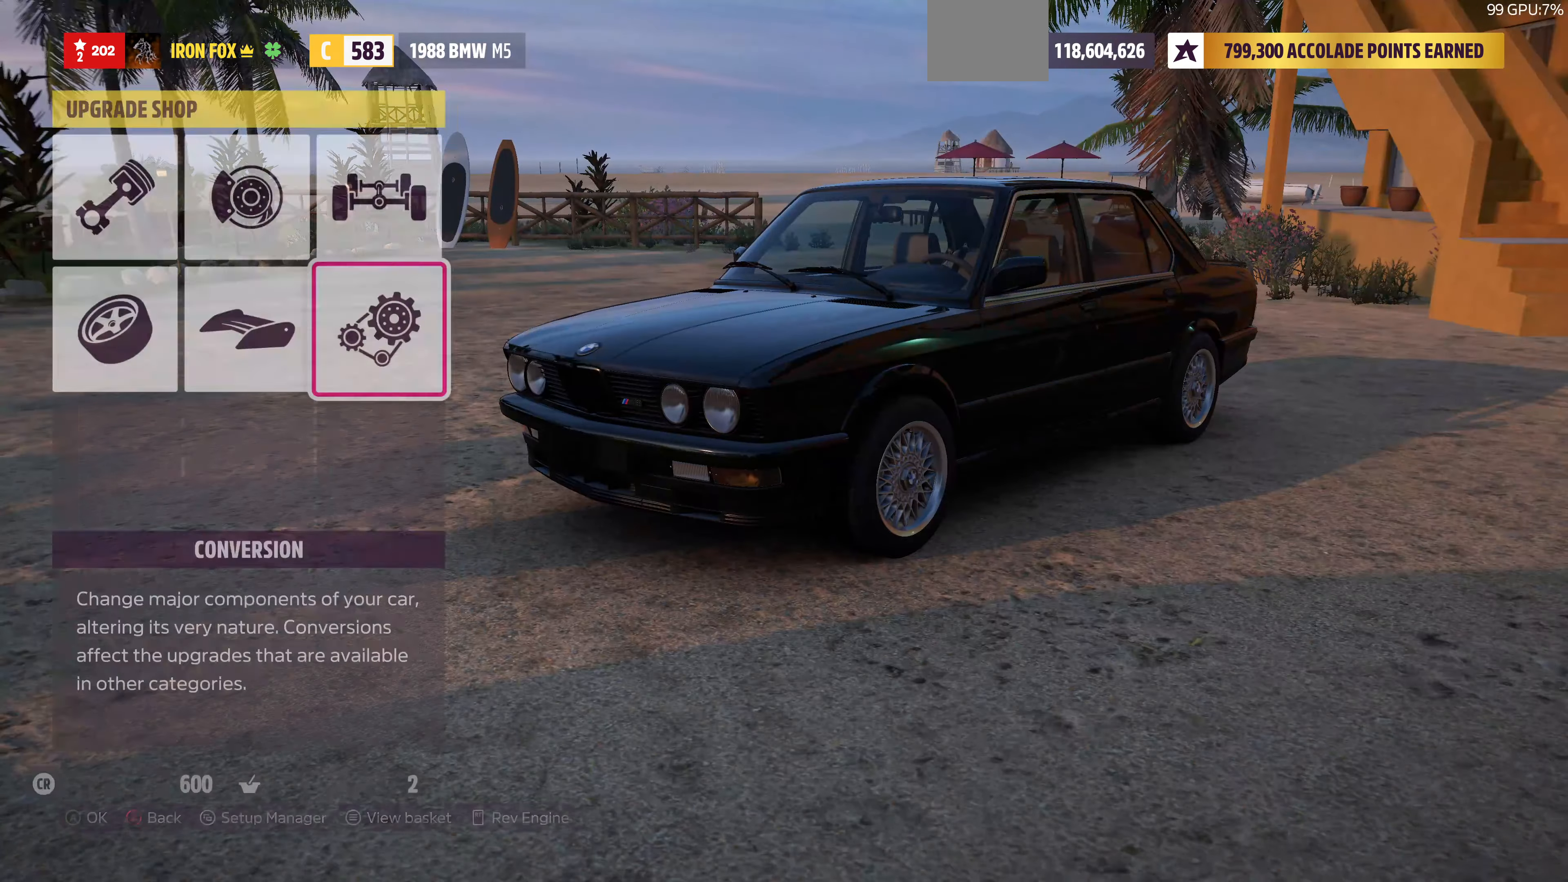
{"buttons": [], "left_stick": "center", "right_stick": "center", "events": []}
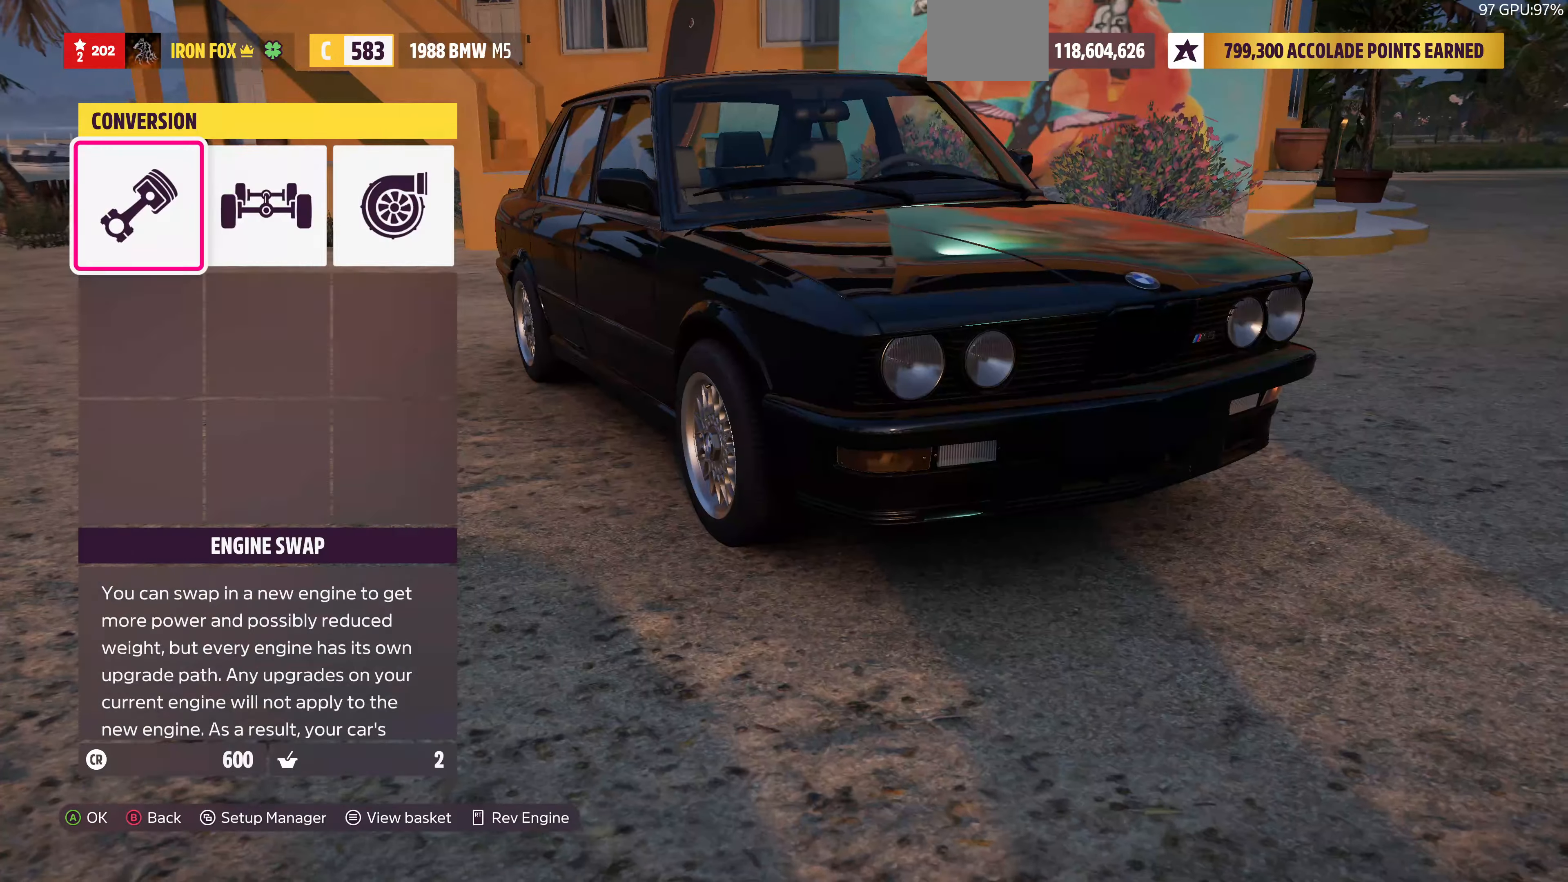
{"buttons": [], "left_stick": "center", "right_stick": "center", "events": [[133, "CROSS", "down"], [233, "CROSS", "up"]]}
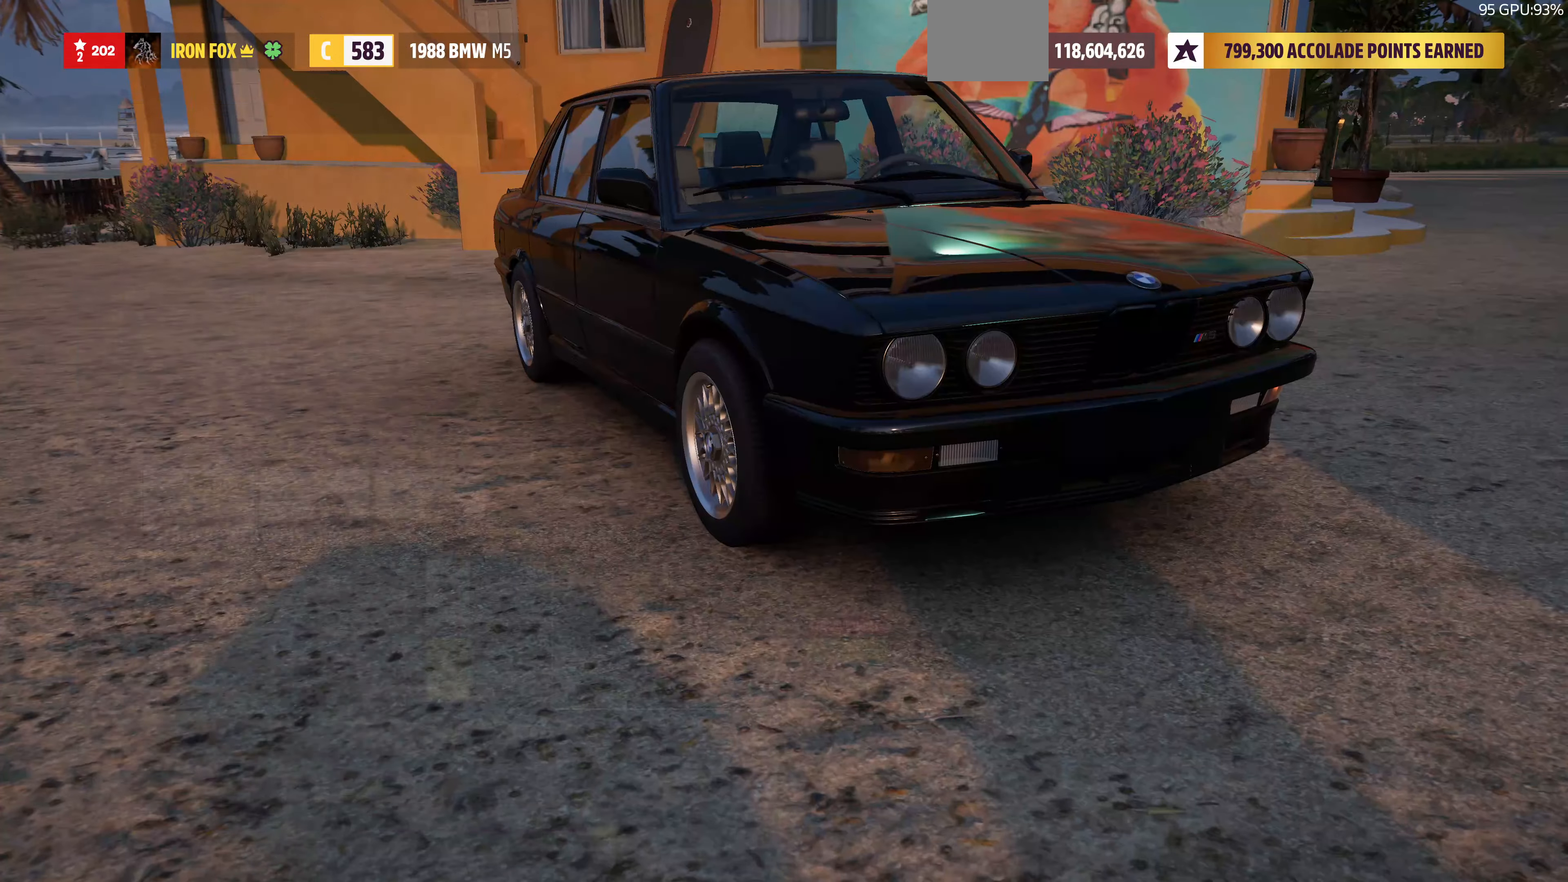
{"buttons": [], "left_stick": "center", "right_stick": "center", "events": [[400, "DPAD_RIGHT", "down"], [466, "DPAD_RIGHT", "up"]]}
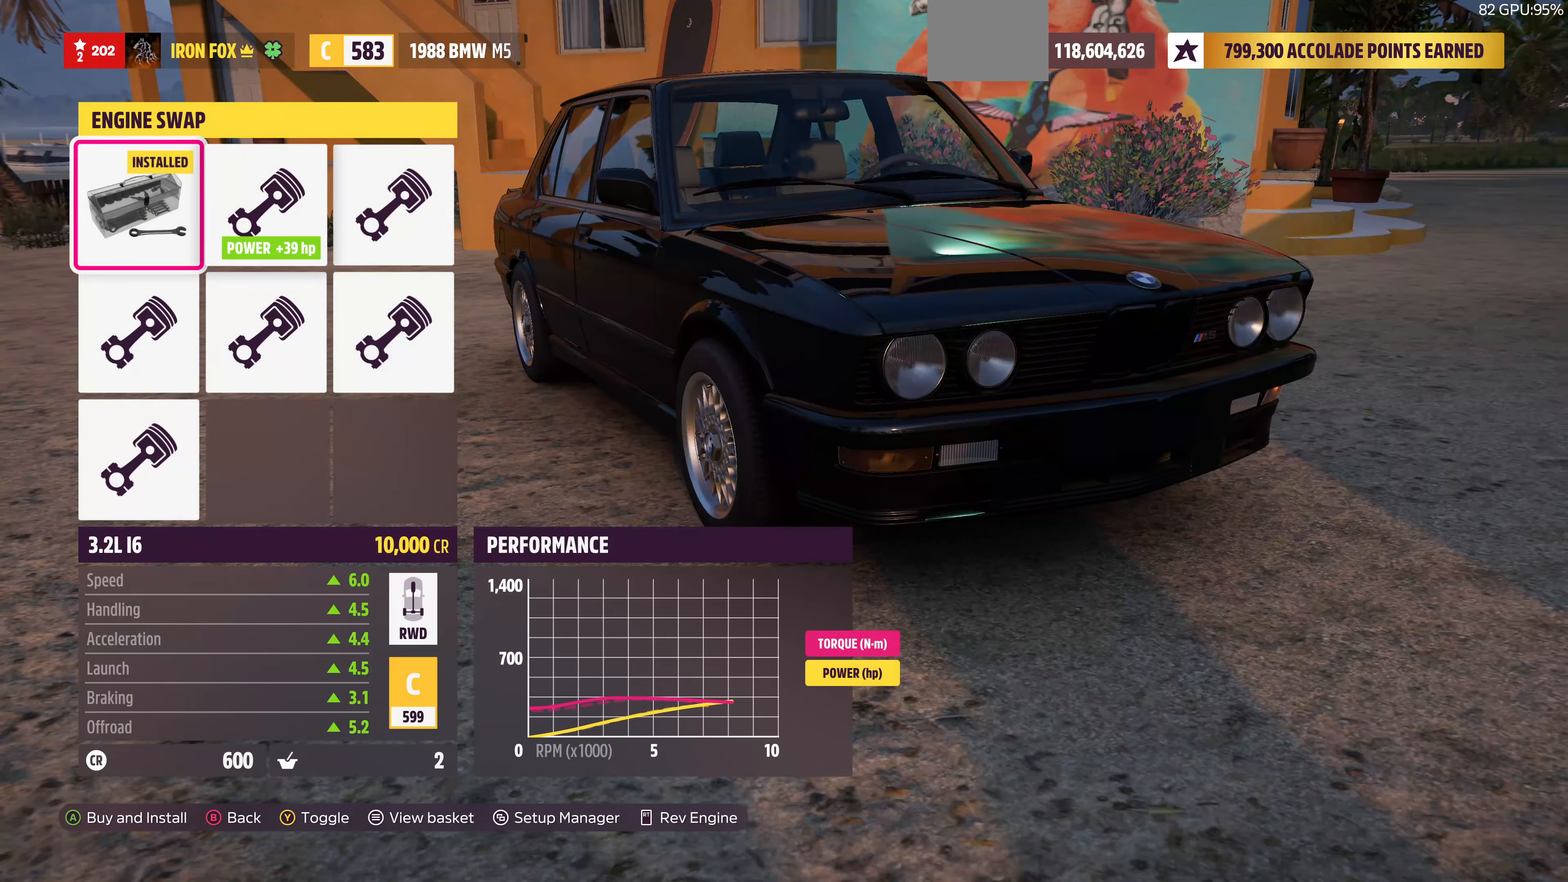
{"buttons": [], "left_stick": "center", "right_stick": "center", "events": [[400, "DPAD_LEFT", "down"], [466, "DPAD_LEFT", "up"]]}
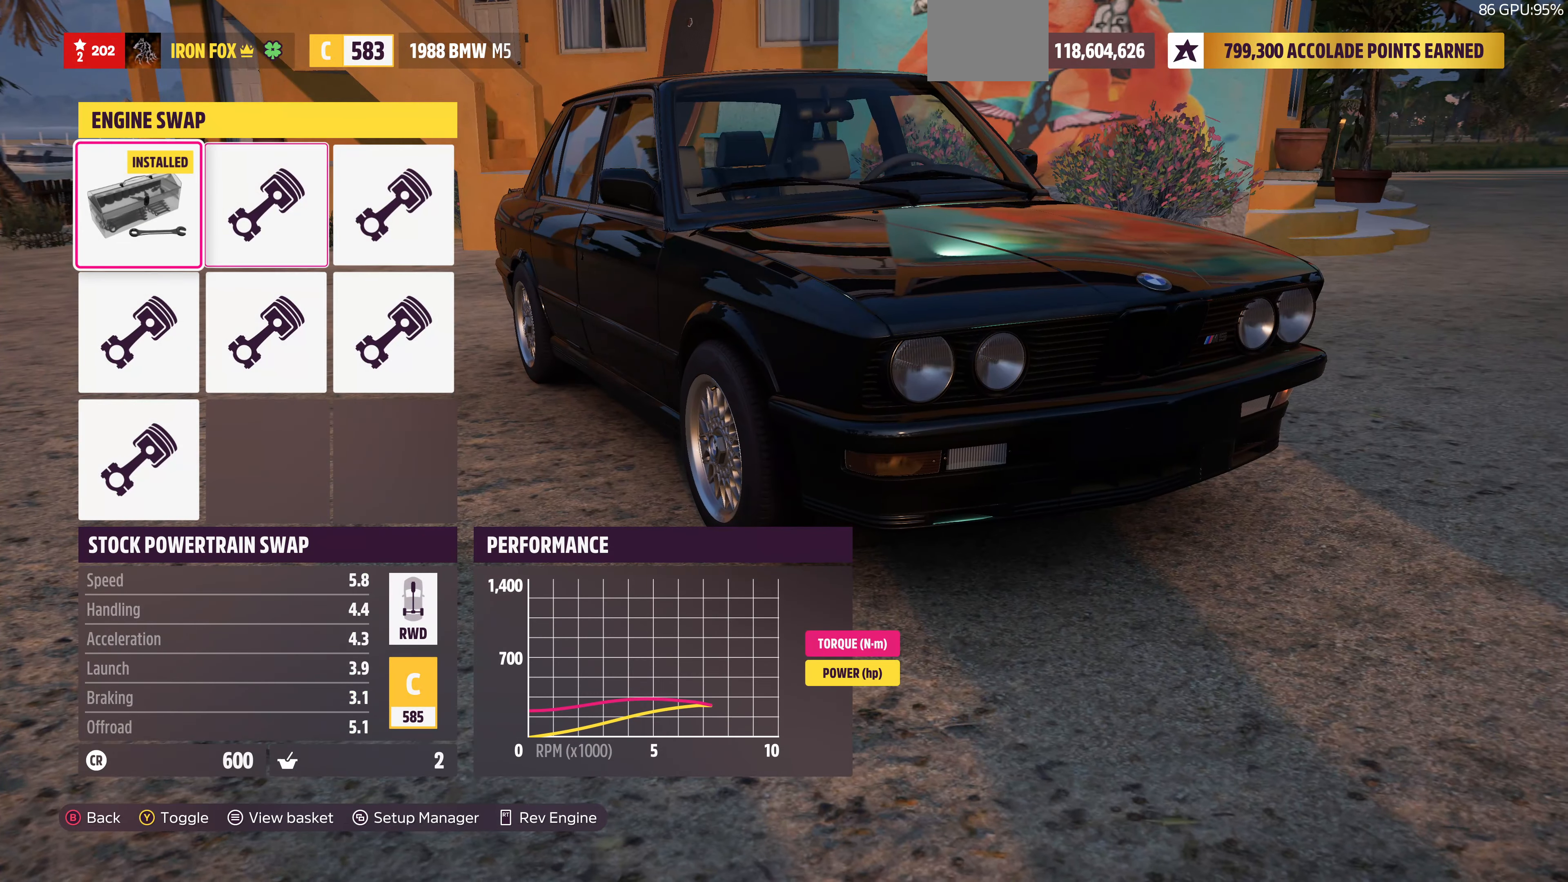
{"buttons": [], "left_stick": "center", "right_stick": "center", "events": [[233, "DPAD_RIGHT", "down"], [333, "DPAD_RIGHT", "up"]]}
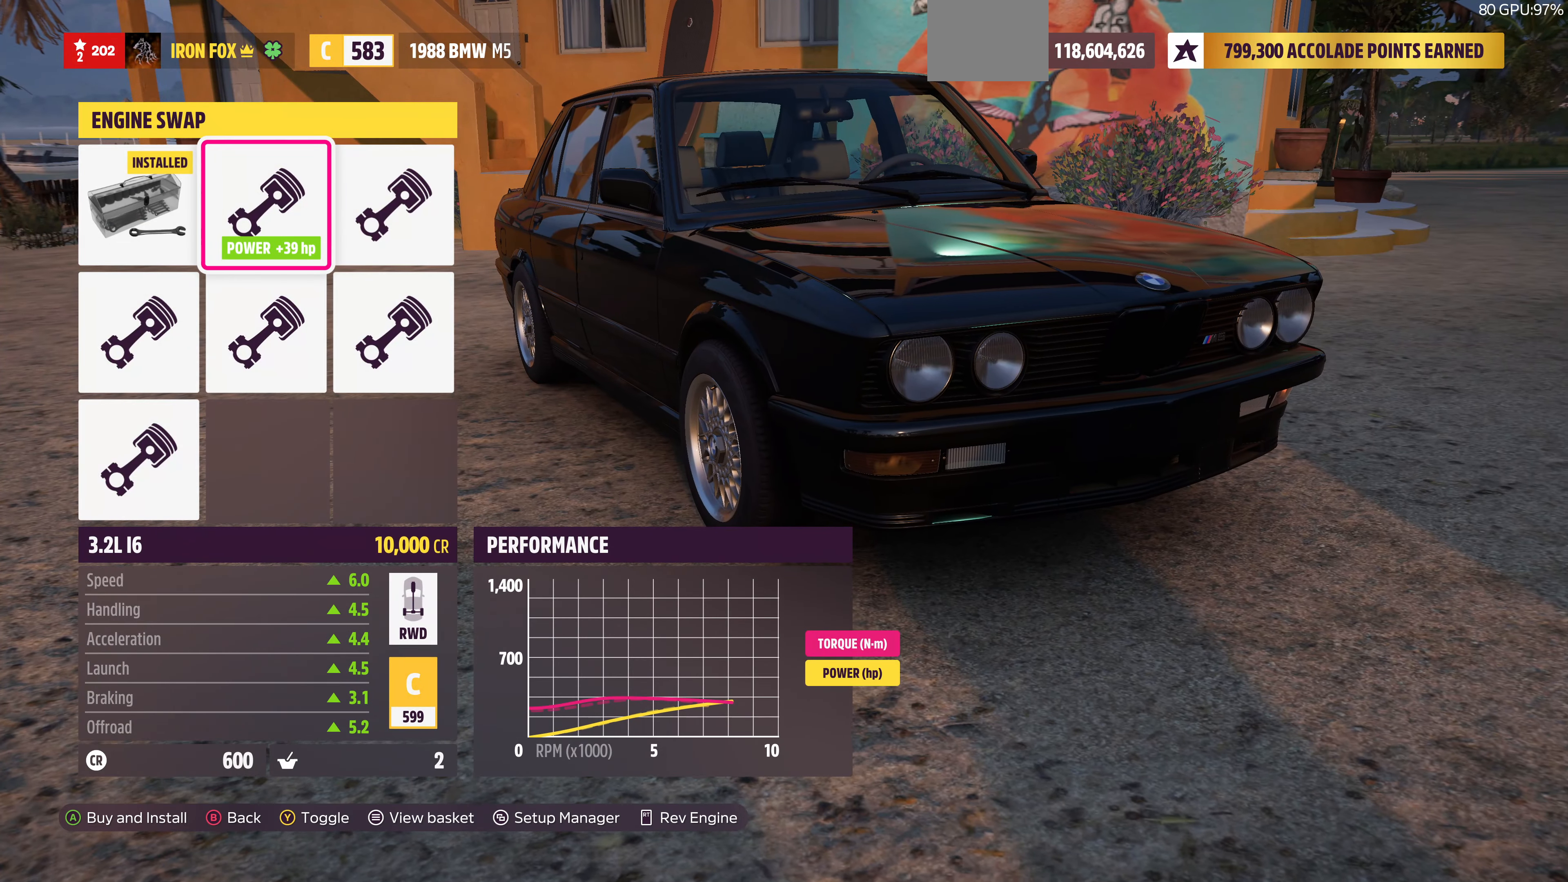
{"buttons": [], "left_stick": "center", "right_stick": "center", "events": [[166, "DPAD_LEFT", "down"], [266, "DPAD_LEFT", "up"]]}
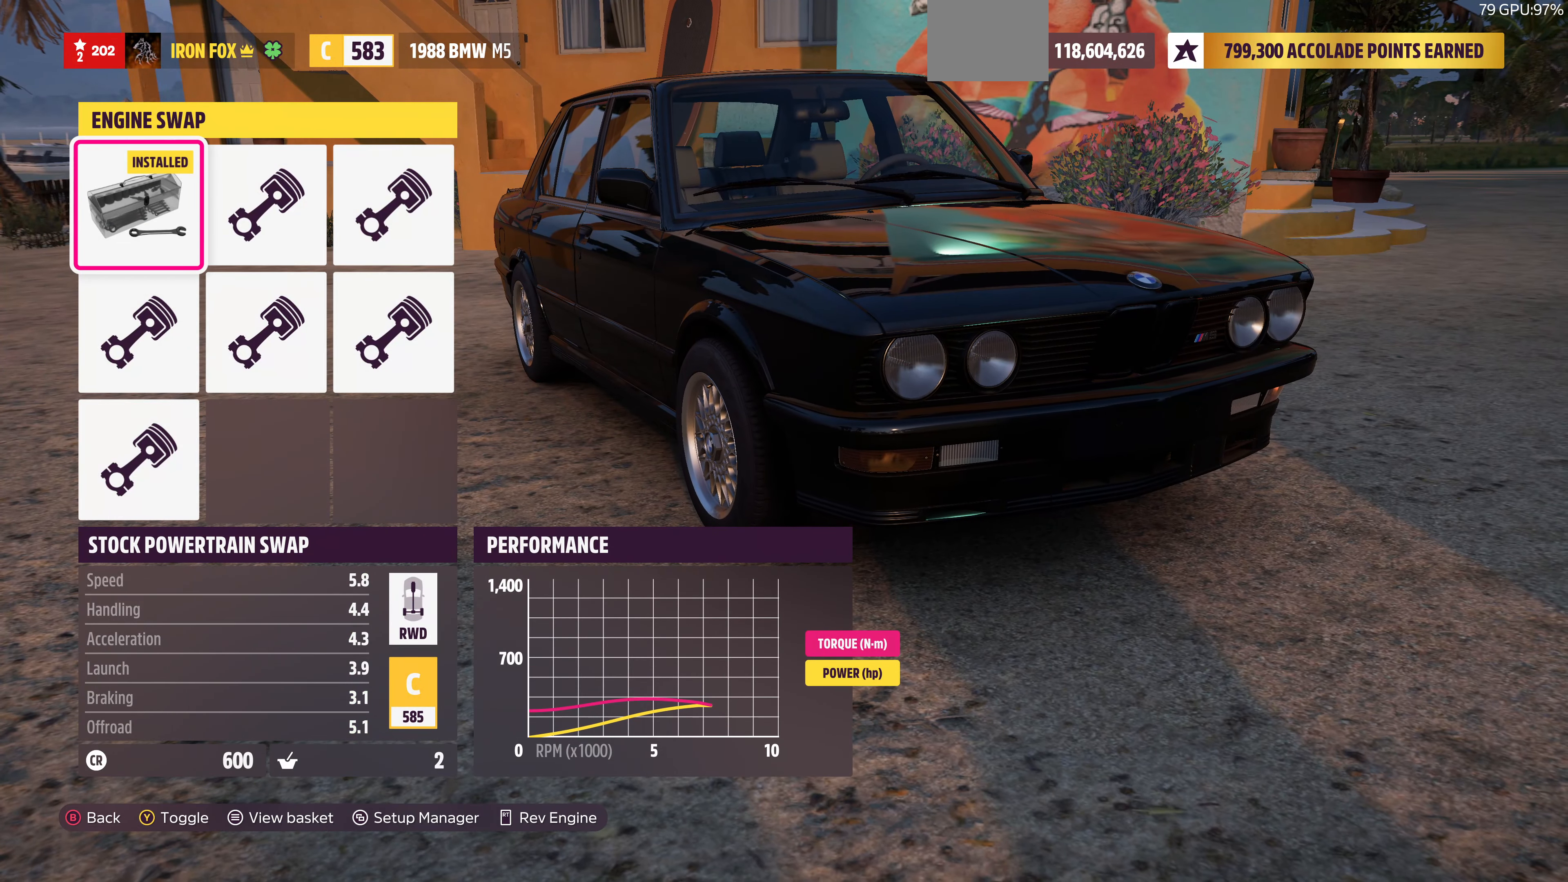
{"buttons": ["TRIANGLE"], "left_stick": "center", "right_stick": "center", "events": [[33, "DPAD_RIGHT", "down"], [133, "DPAD_RIGHT", "up"], [434, "TRIANGLE", "down"]]}
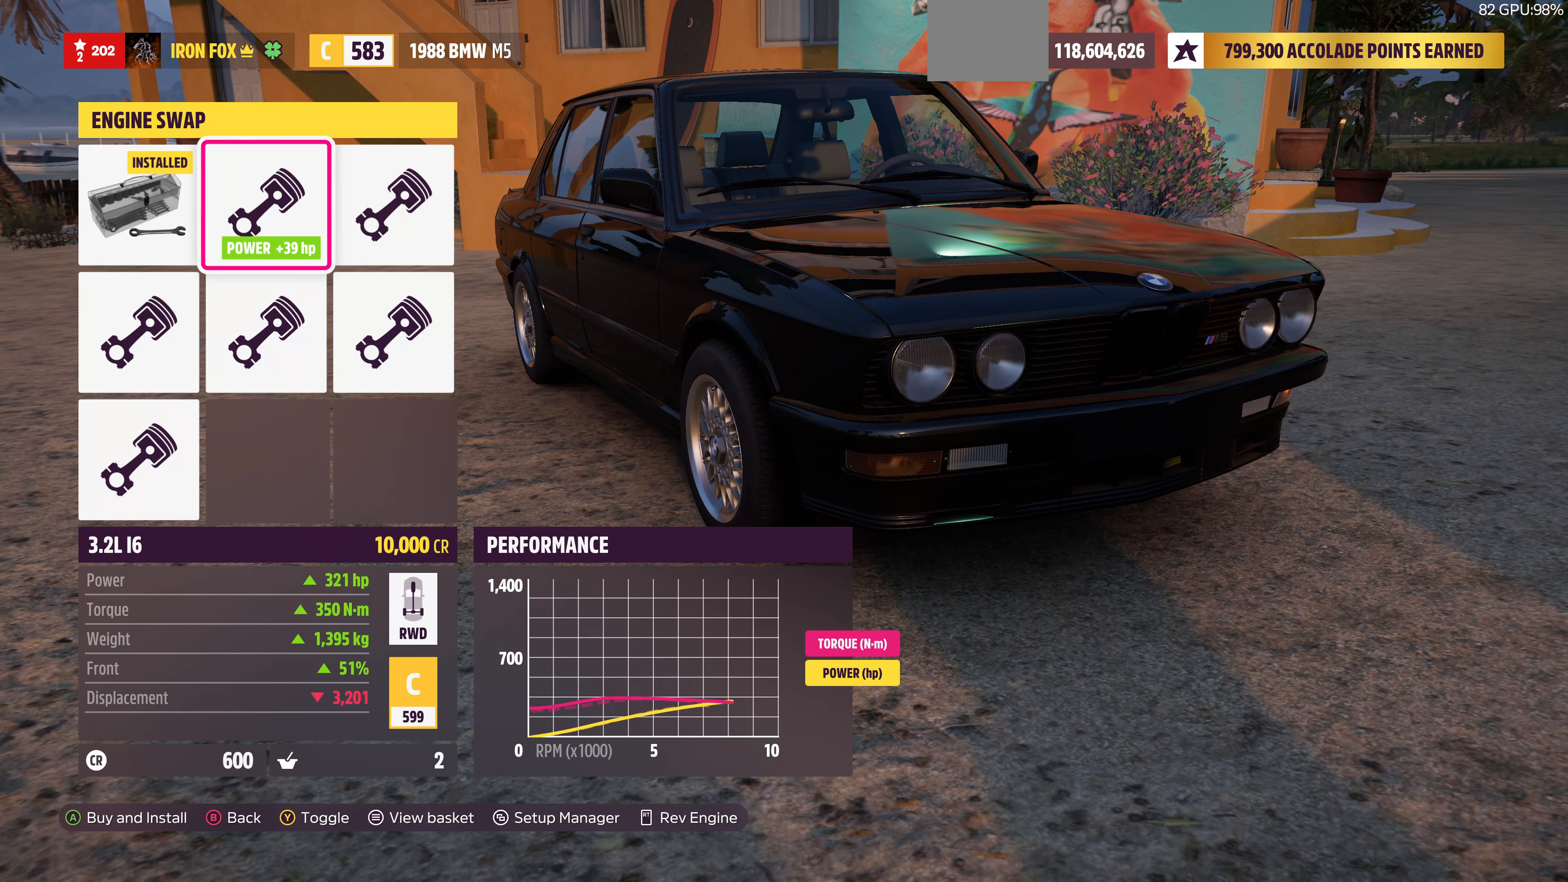
{"buttons": [], "left_stick": "center", "right_stick": "center", "events": [[67, "TRIANGLE", "up"]]}
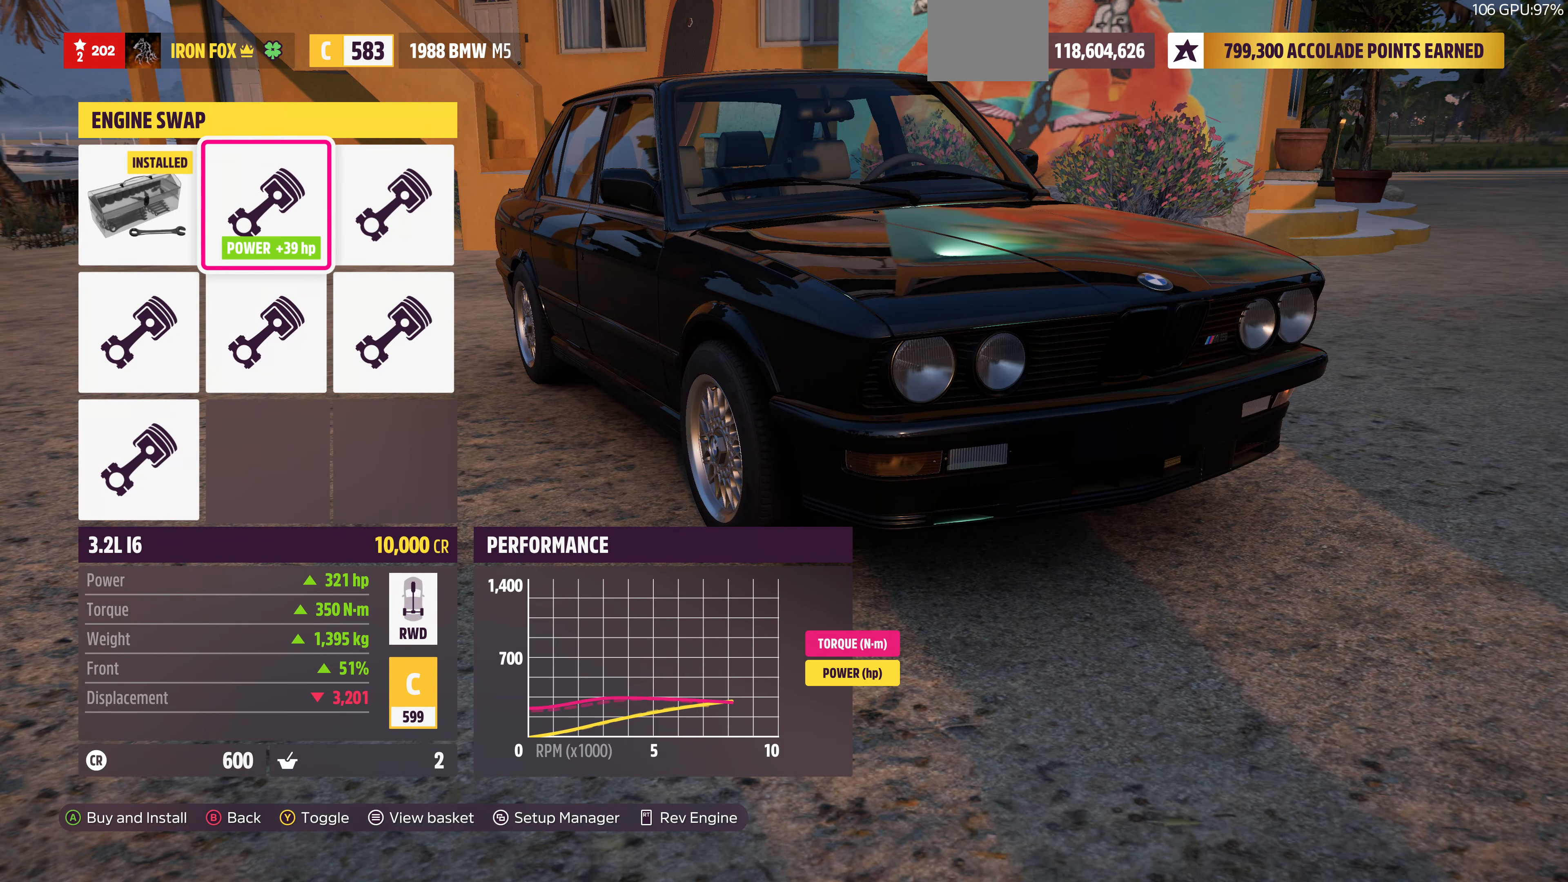
{"buttons": [], "left_stick": "center", "right_stick": "center", "events": []}
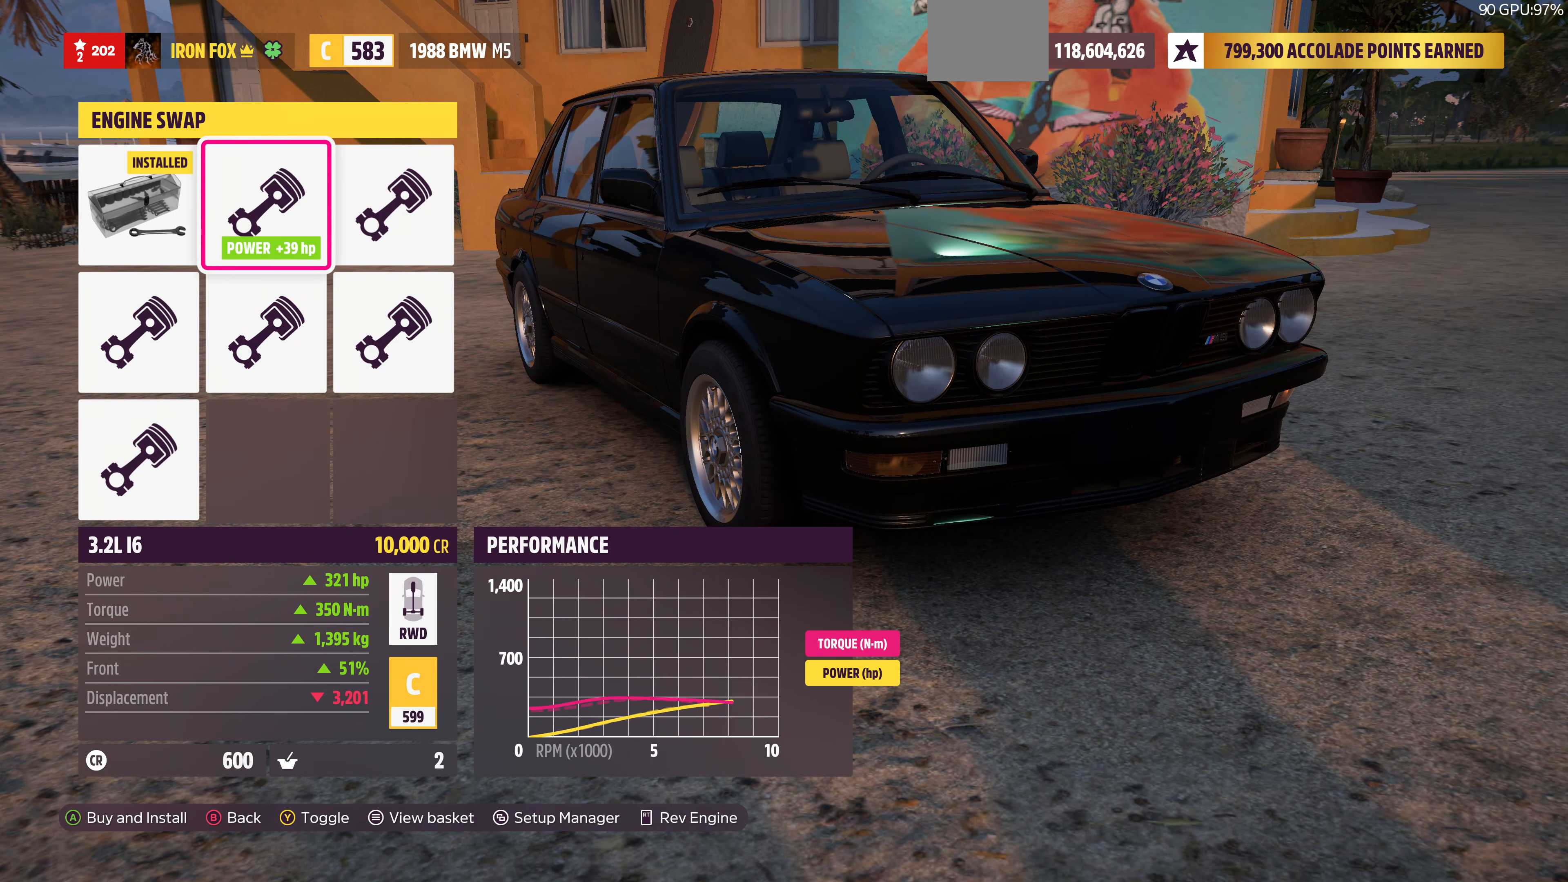
{"buttons": [], "left_stick": "center", "right_stick": "center", "events": [[34, "DPAD_LEFT", "down"], [134, "DPAD_LEFT", "up"], [400, "DPAD_RIGHT", "down"], [467, "DPAD_RIGHT", "up"]]}
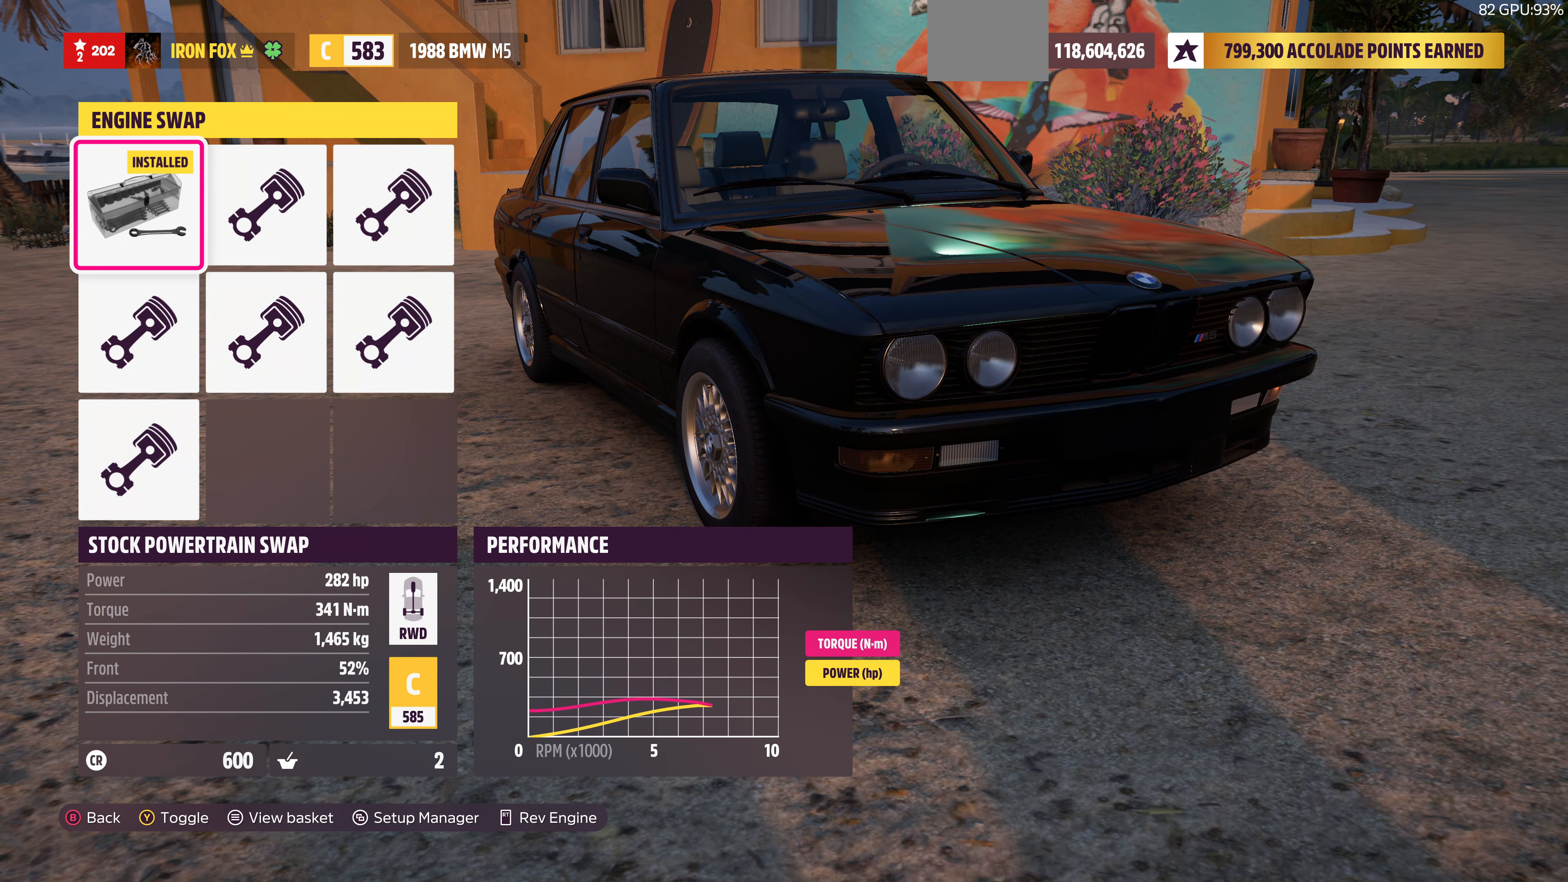
{"buttons": [], "left_stick": "center", "right_stick": "center", "events": [[300, "DPAD_LEFT", "down"], [400, "DPAD_LEFT", "up"]]}
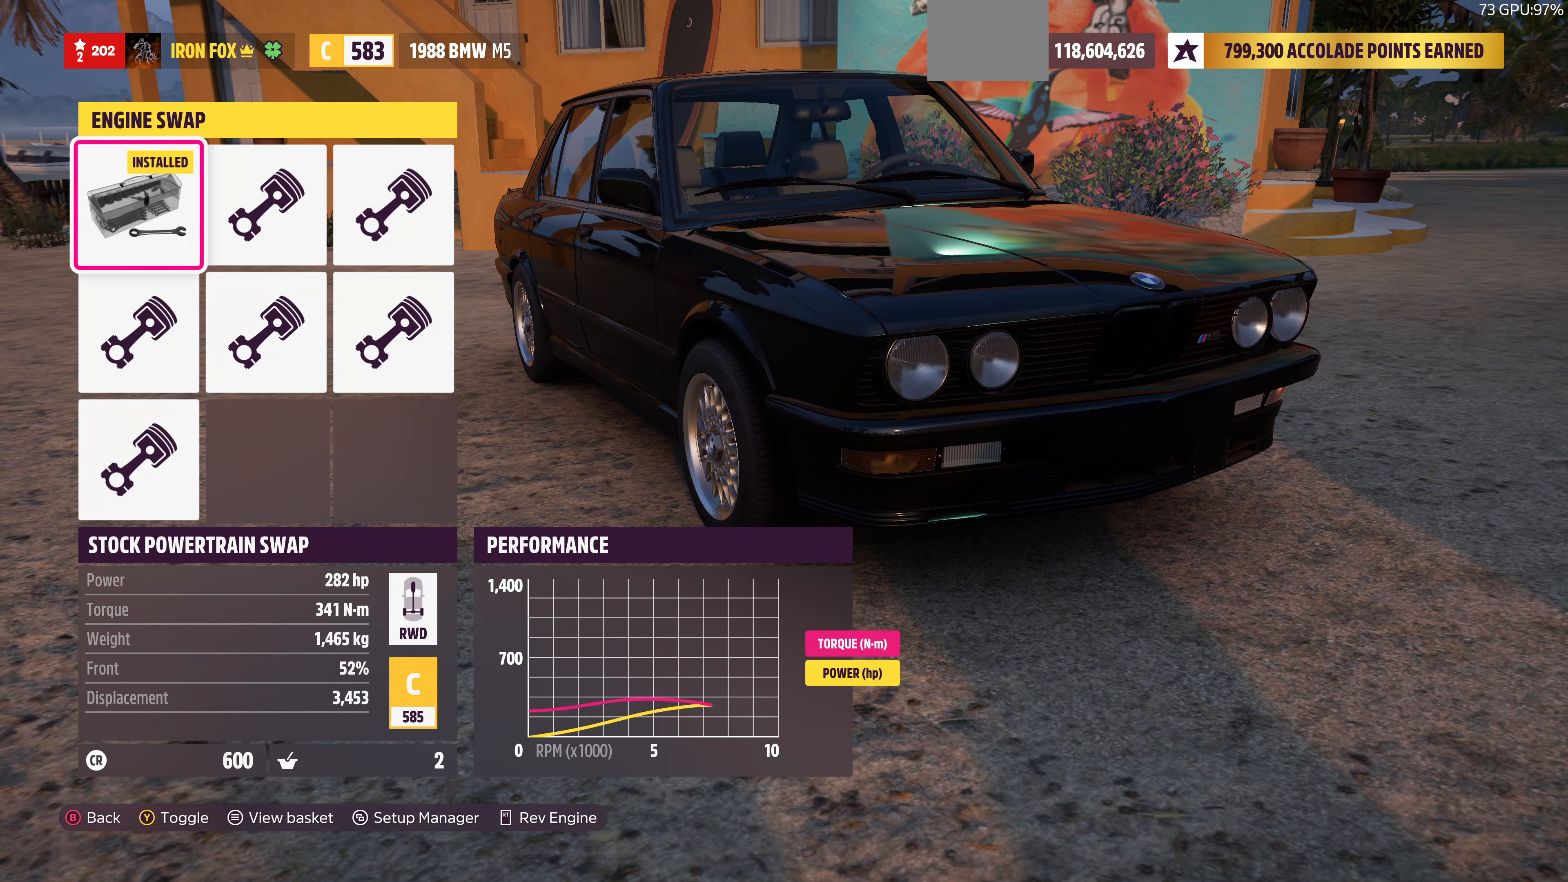
{"buttons": ["DPAD_LEFT"], "left_stick": "center", "right_stick": "center", "events": [[100, "DPAD_RIGHT", "down"], [200, "DPAD_RIGHT", "up"], [434, "DPAD_LEFT", "down"]]}
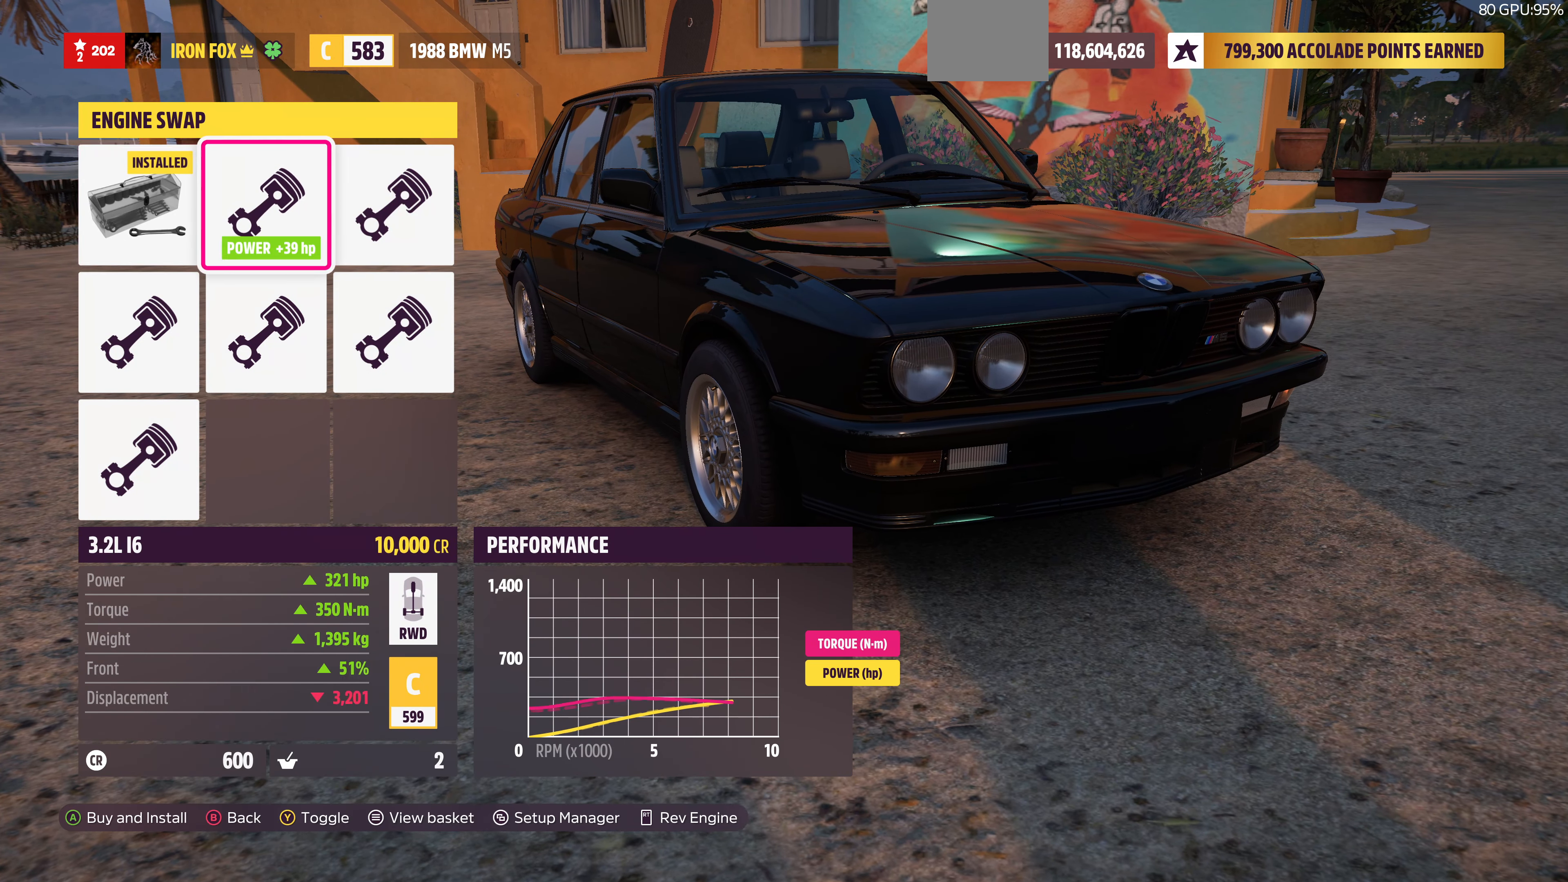
{"buttons": [], "left_stick": "center", "right_stick": "center", "events": [[34, "DPAD_LEFT", "up"], [267, "TRIANGLE", "down"], [434, "TRIANGLE", "up"]]}
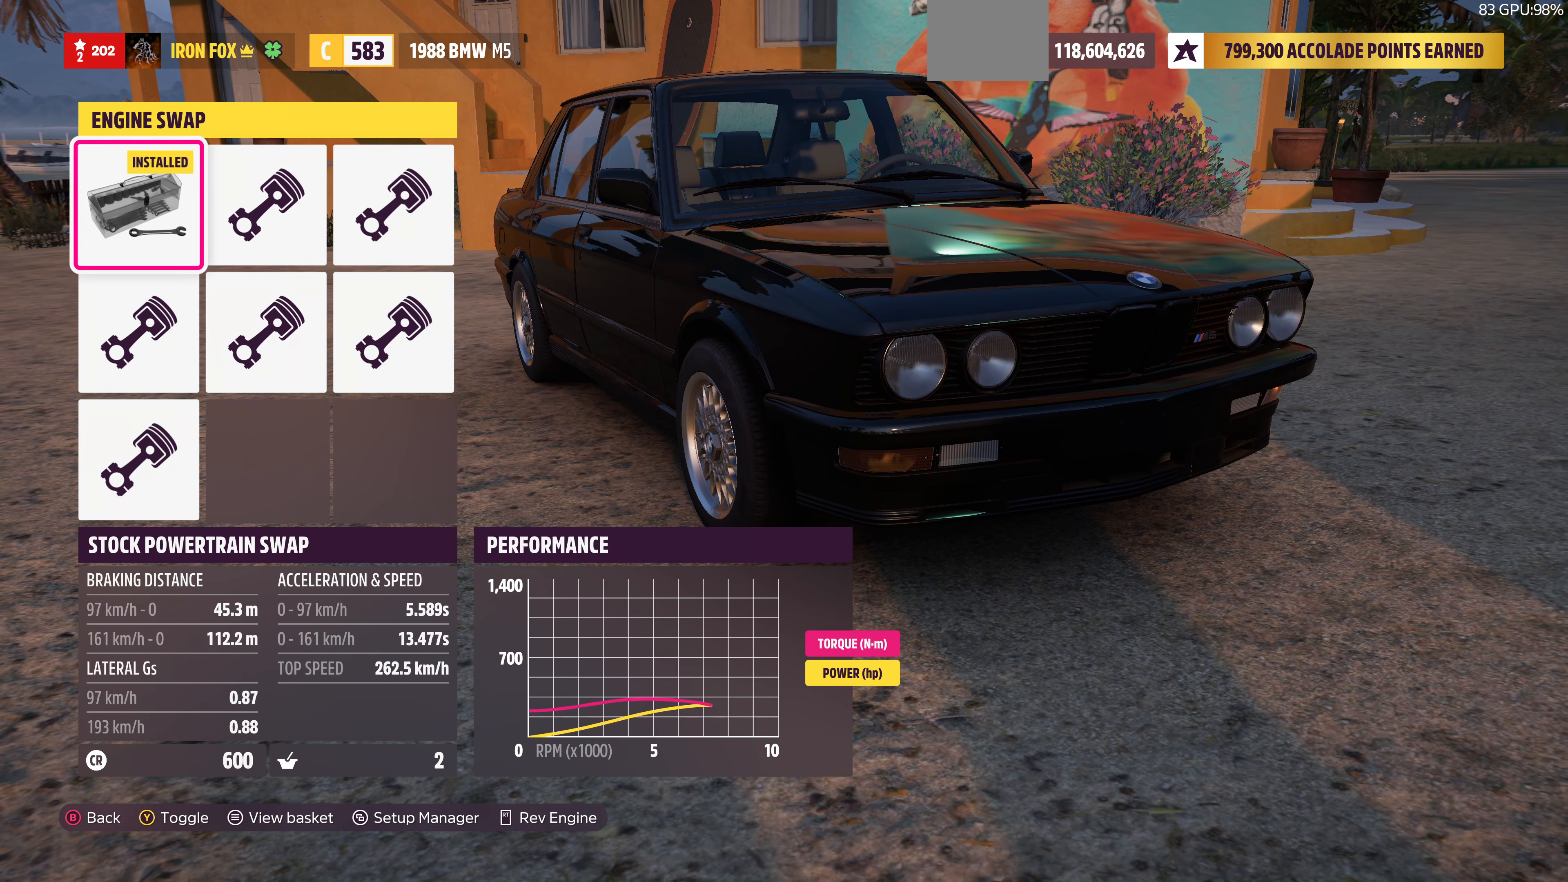
{"buttons": [], "left_stick": "center", "right_stick": "center", "events": []}
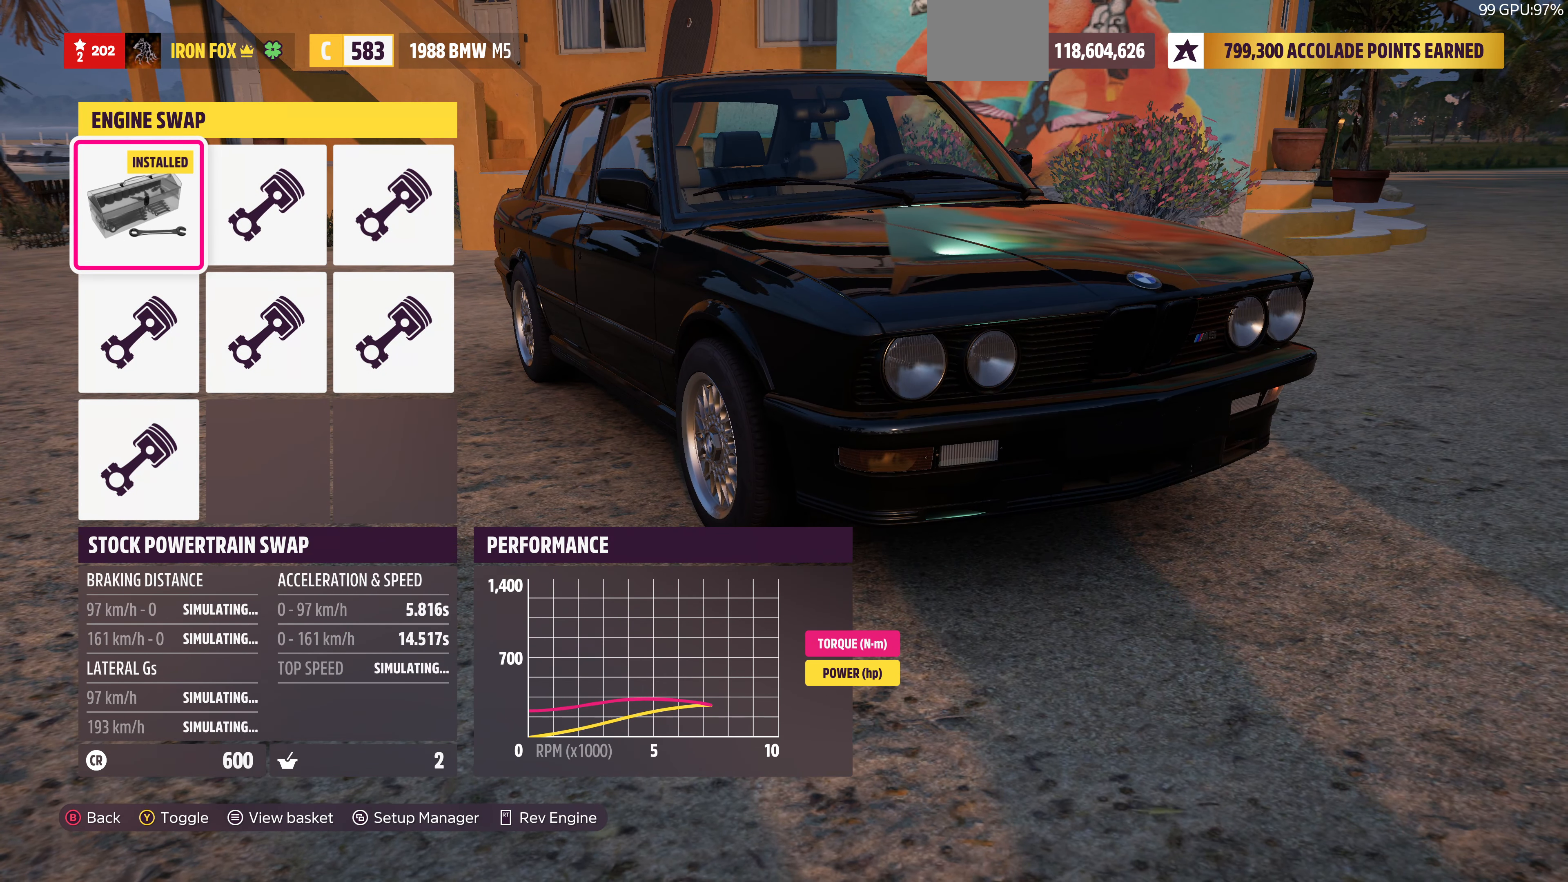
{"buttons": [], "left_stick": "center", "right_stick": "center", "events": []}
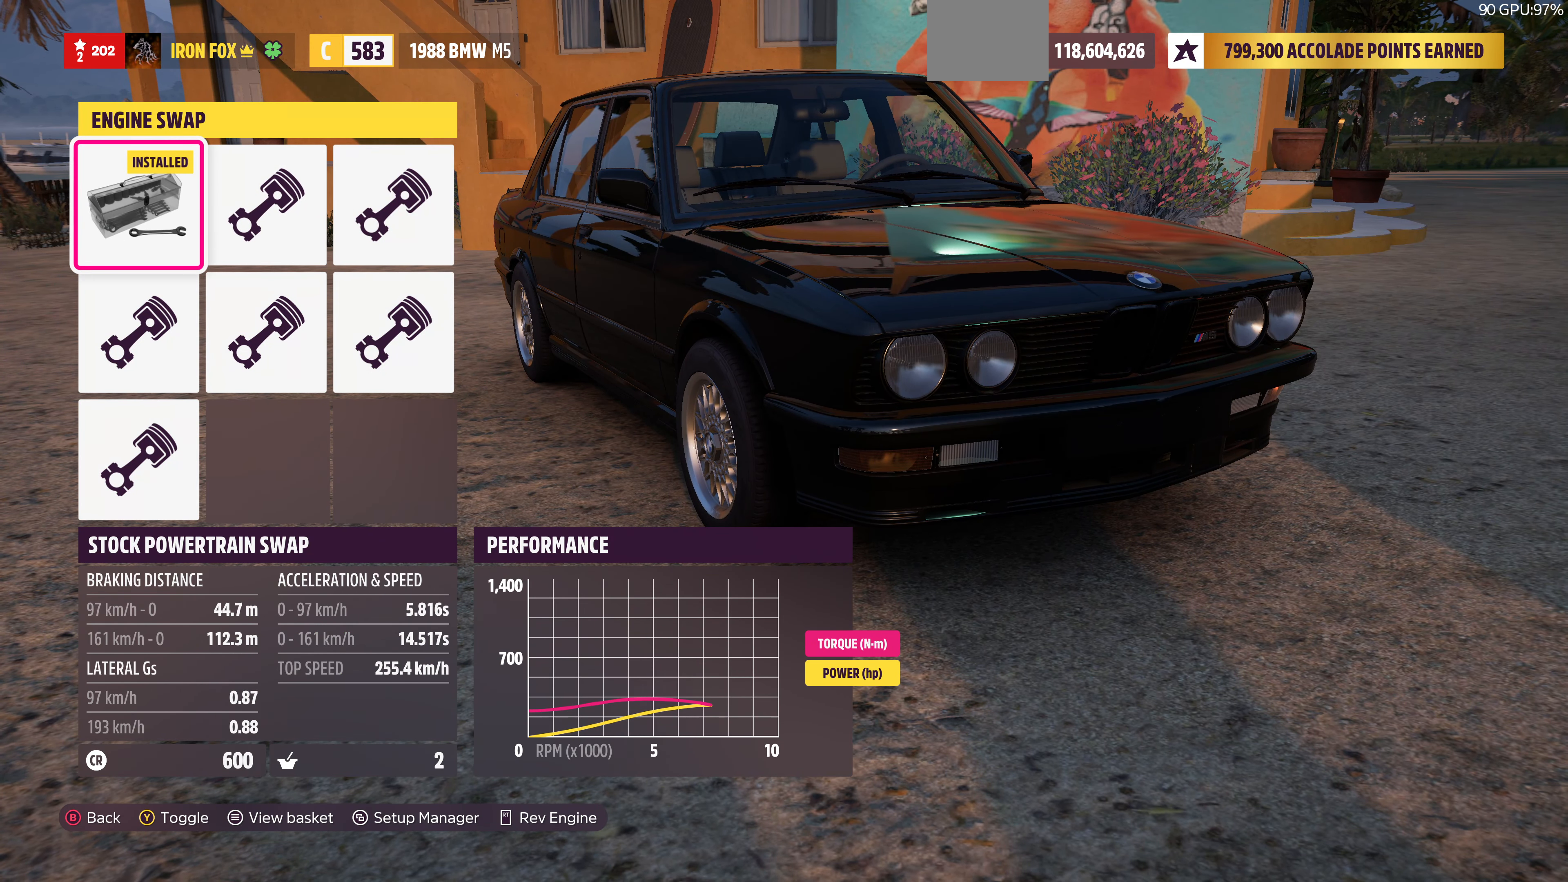
{"buttons": [], "left_stick": "center", "right_stick": "center", "events": [[334, "DPAD_RIGHT", "down"], [467, "DPAD_RIGHT", "up"]]}
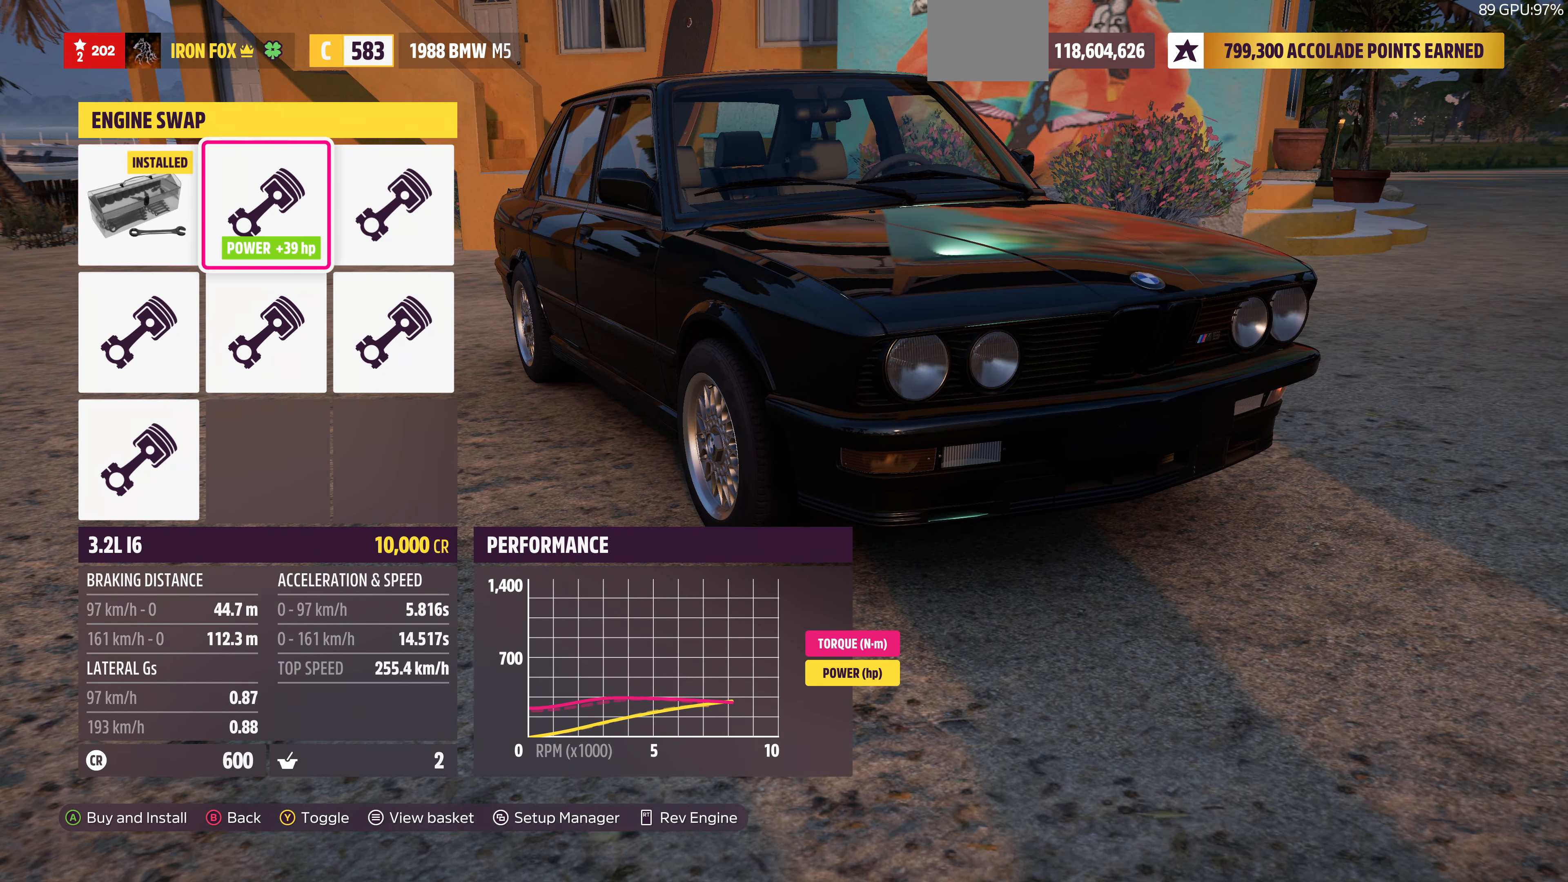
{"buttons": [], "left_stick": "center", "right_stick": "center", "events": []}
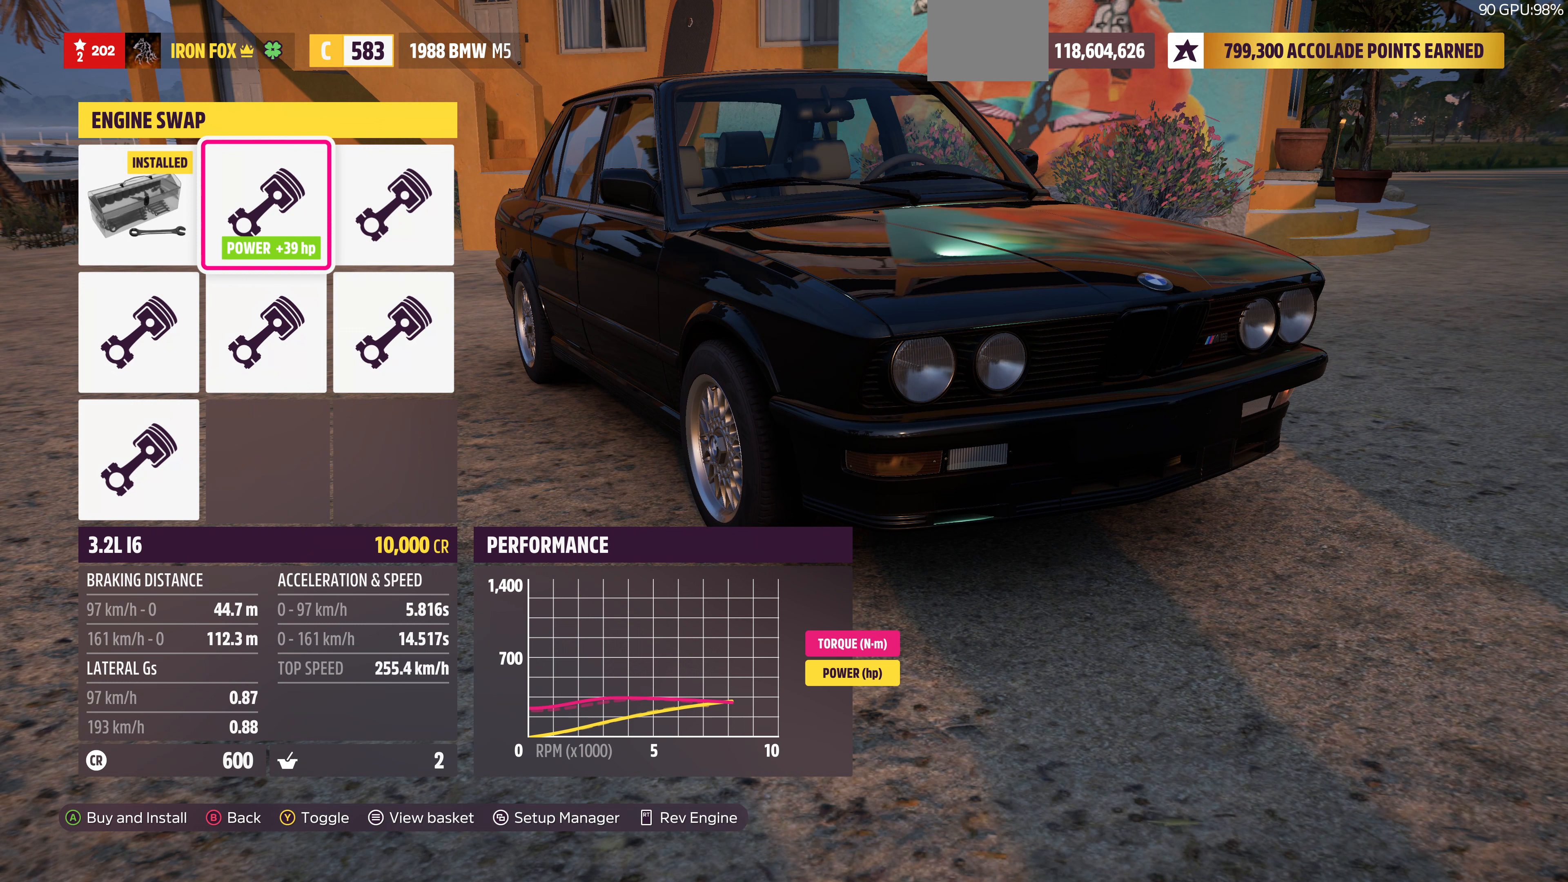
{"buttons": [], "left_stick": "center", "right_stick": "center", "events": []}
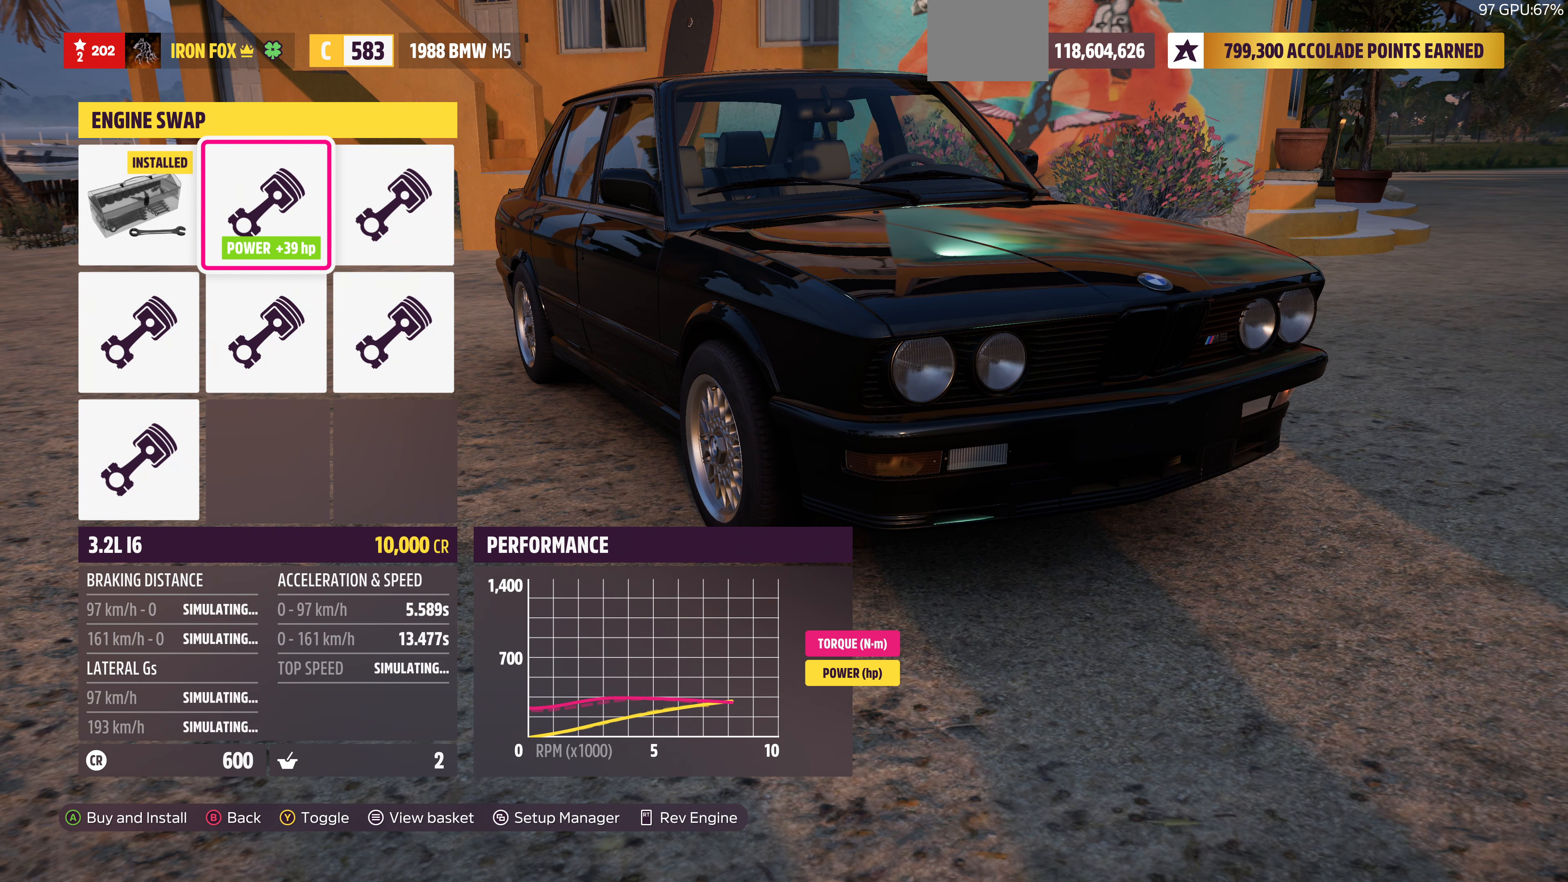
{"buttons": [], "left_stick": "center", "right_stick": "center", "events": []}